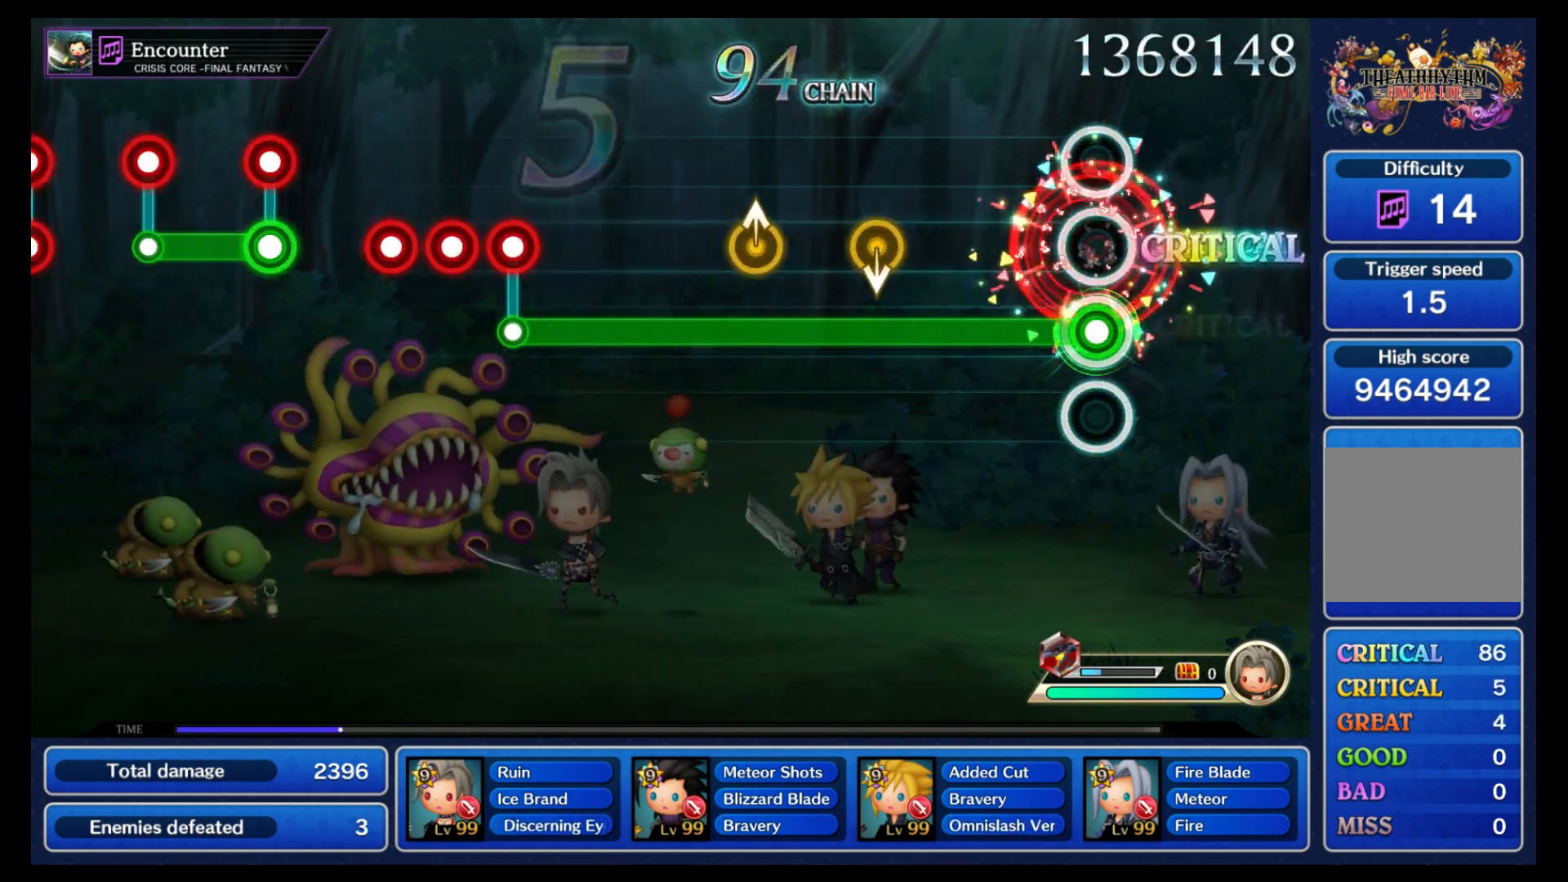
Gameplay with a controller (Nintendo layout); each line is a JSON object with the inputs held at the frame after it. "events" lists button and stick changes between this image and that frame as [ms after this image, input, new state], when the widget could be followed in between. Not read: L3 R3 SELECT START.
{"buttons": ["B"], "left_stick": "center", "right_stick": "center", "events": [[50, "R1", "up"], [350, "left_stick", "down"], [450, "left_stick", "center"]]}
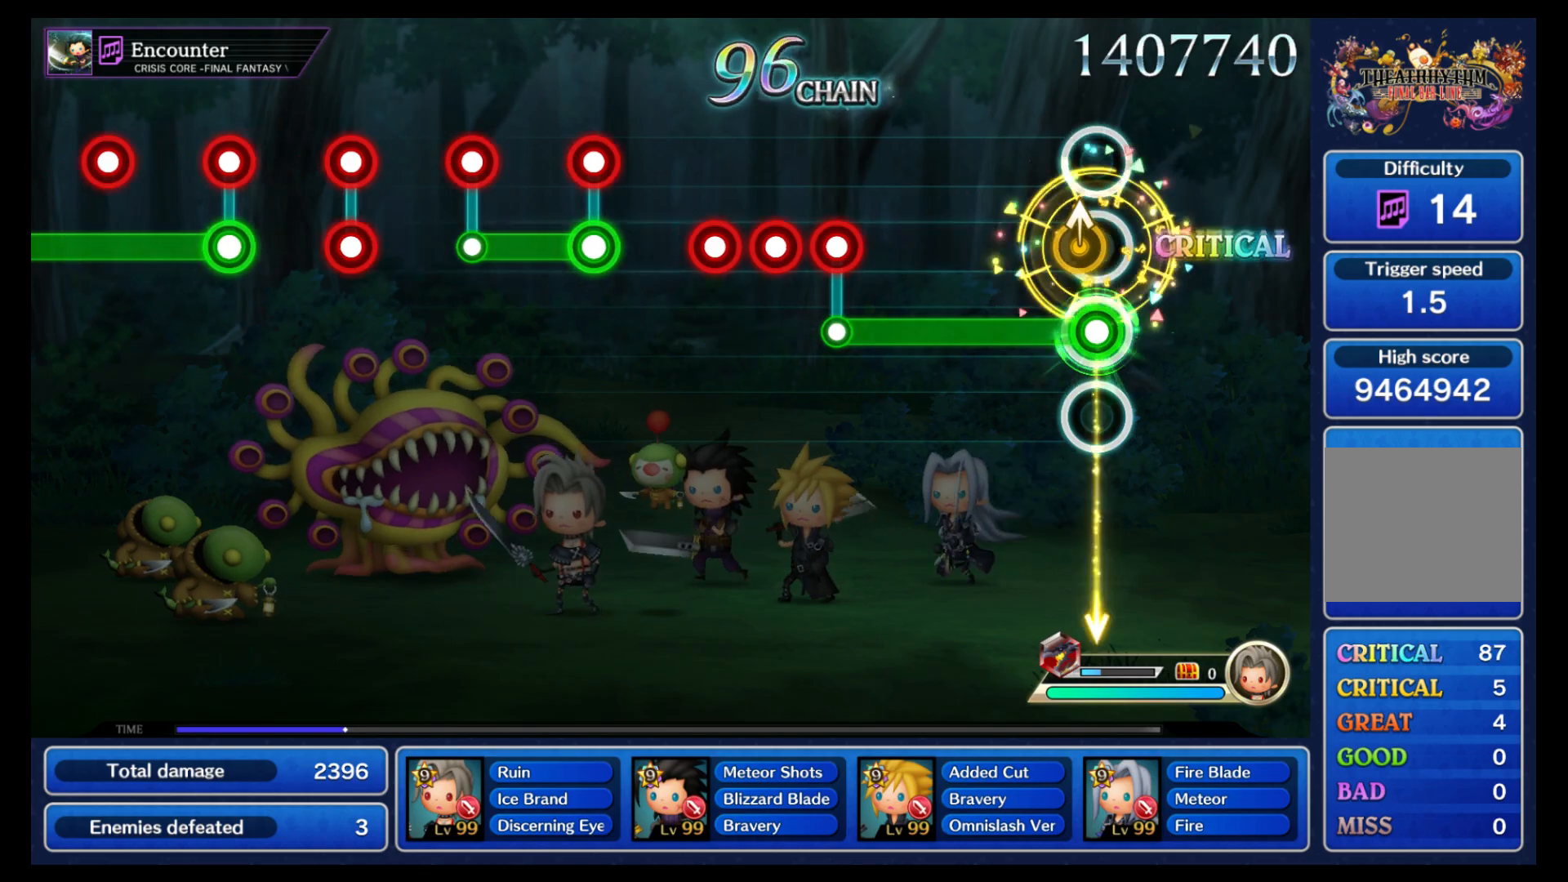
{"buttons": ["L1"], "left_stick": "center", "right_stick": "center", "events": [[383, "R1", "down"], [417, "B", "up"], [483, "R1", "up"], [500, "L1", "down"]]}
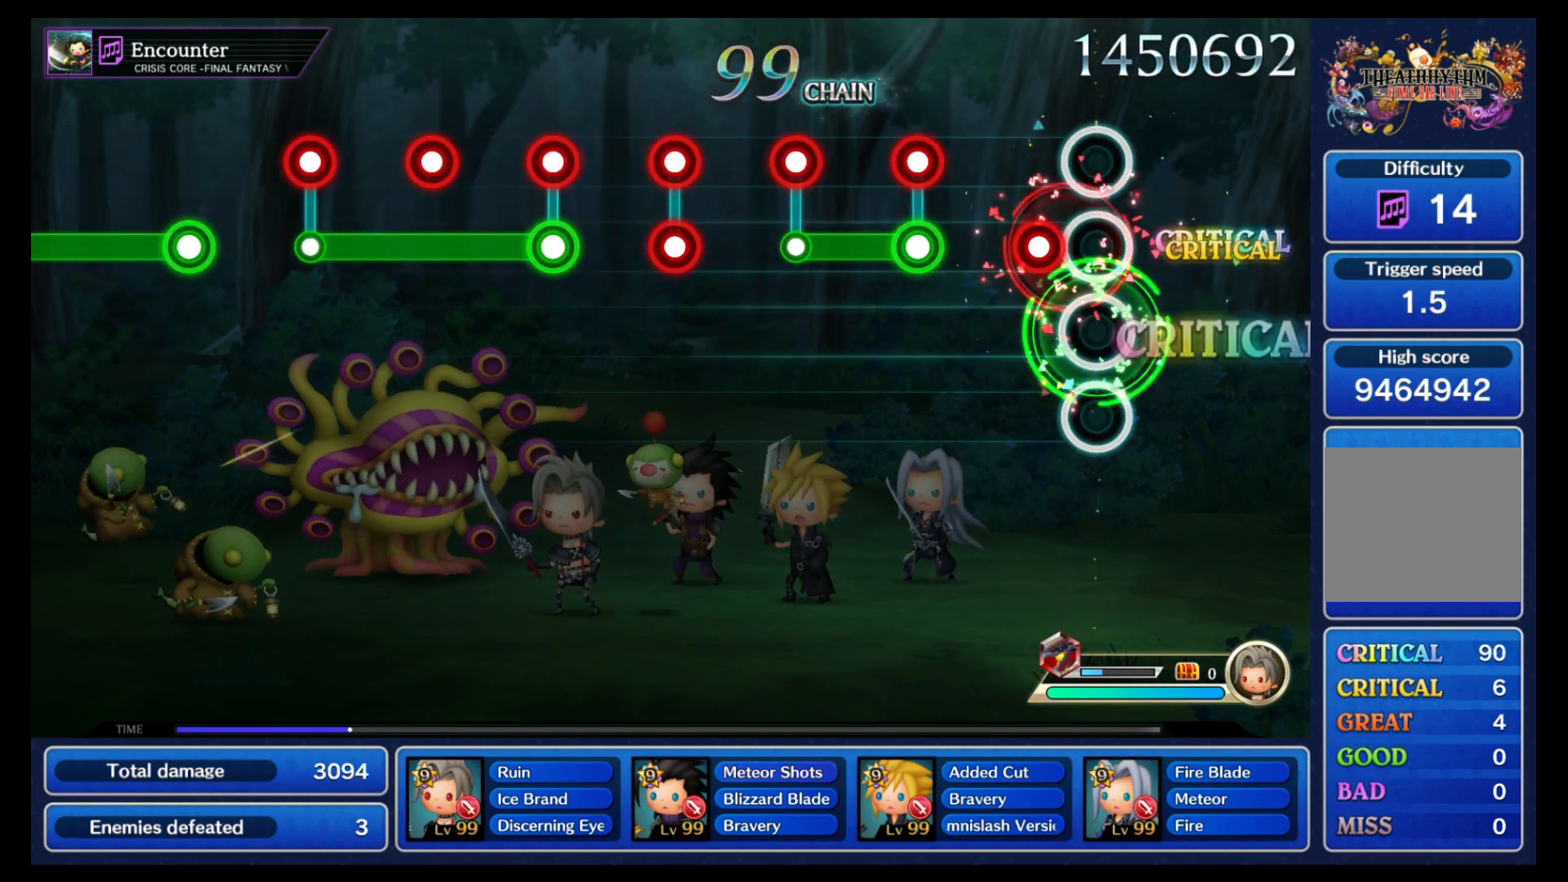
{"buttons": ["B", "L1"], "left_stick": "center", "right_stick": "center", "events": [[67, "R1", "down"], [100, "L1", "up"], [133, "R1", "up"], [283, "L1", "down"], [300, "B", "down"], [400, "B", "up"], [467, "B", "down"]]}
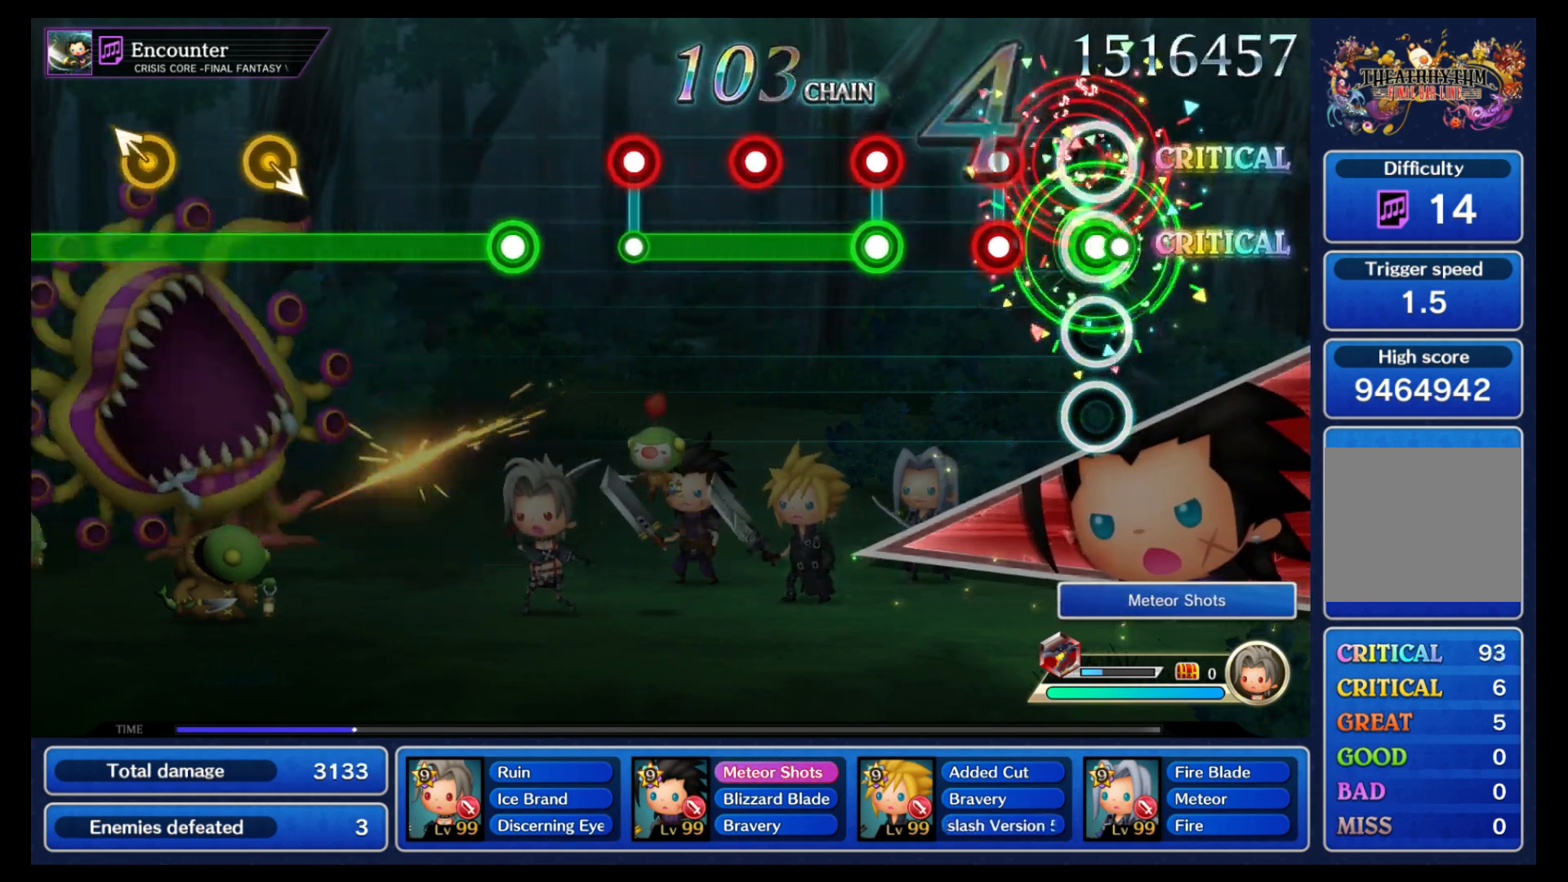
{"buttons": ["L1"], "left_stick": "center", "right_stick": "center", "events": [[67, "B", "up"], [67, "L1", "up"], [167, "L1", "down"], [183, "B", "down"], [250, "B", "up"], [250, "L1", "up"], [333, "L1", "down"], [367, "B", "down"], [467, "B", "up"]]}
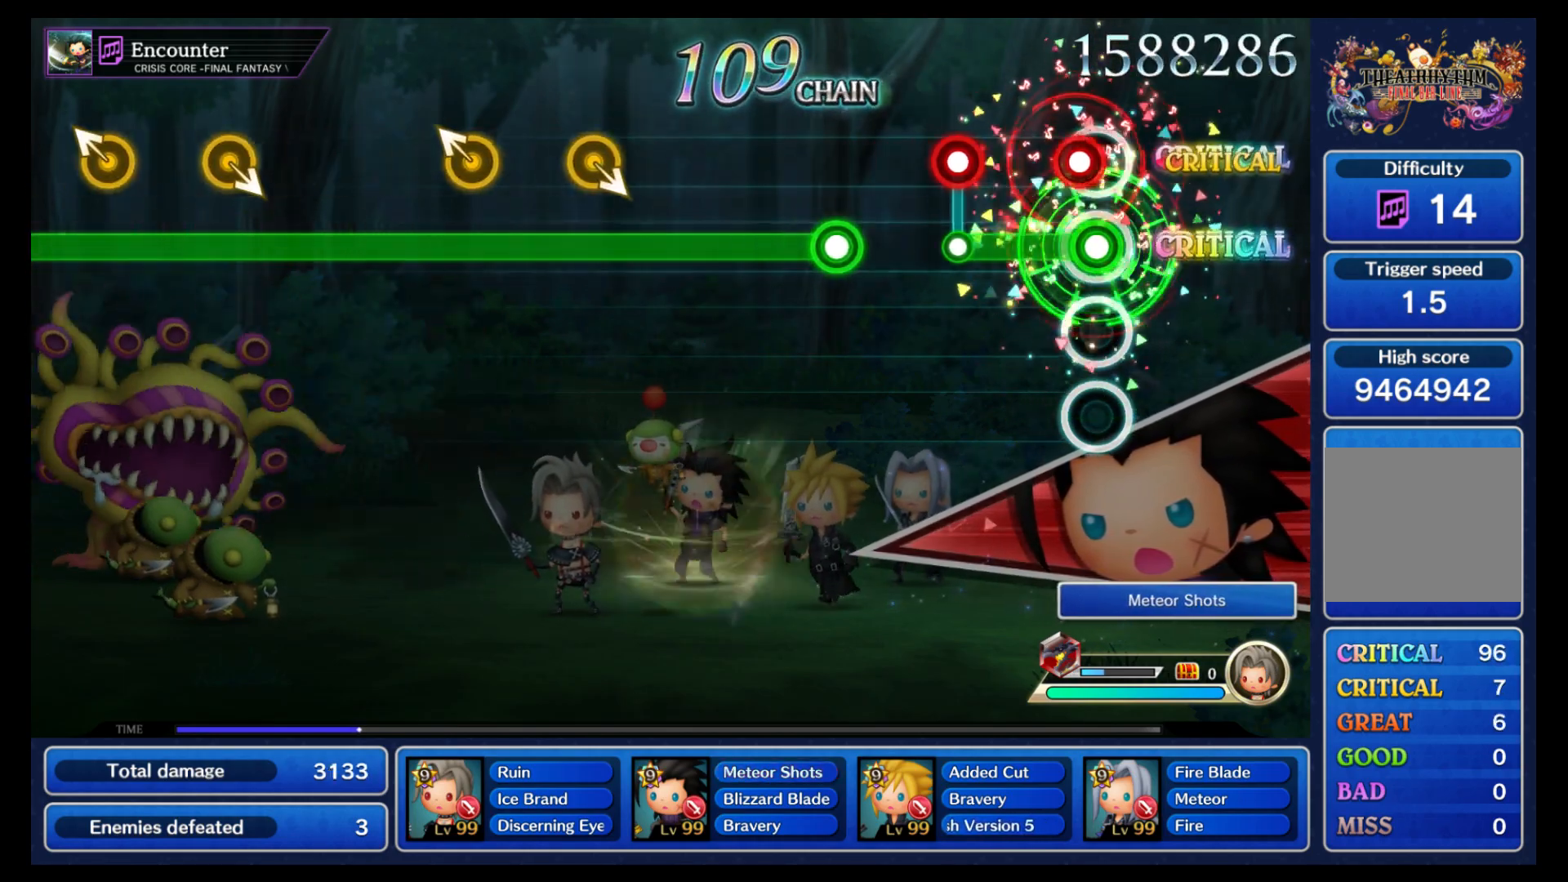
{"buttons": ["B"], "left_stick": "center", "right_stick": "center", "events": [[67, "B", "down"], [150, "B", "up"], [233, "B", "down"], [283, "L1", "up"], [333, "B", "up"], [467, "B", "down"]]}
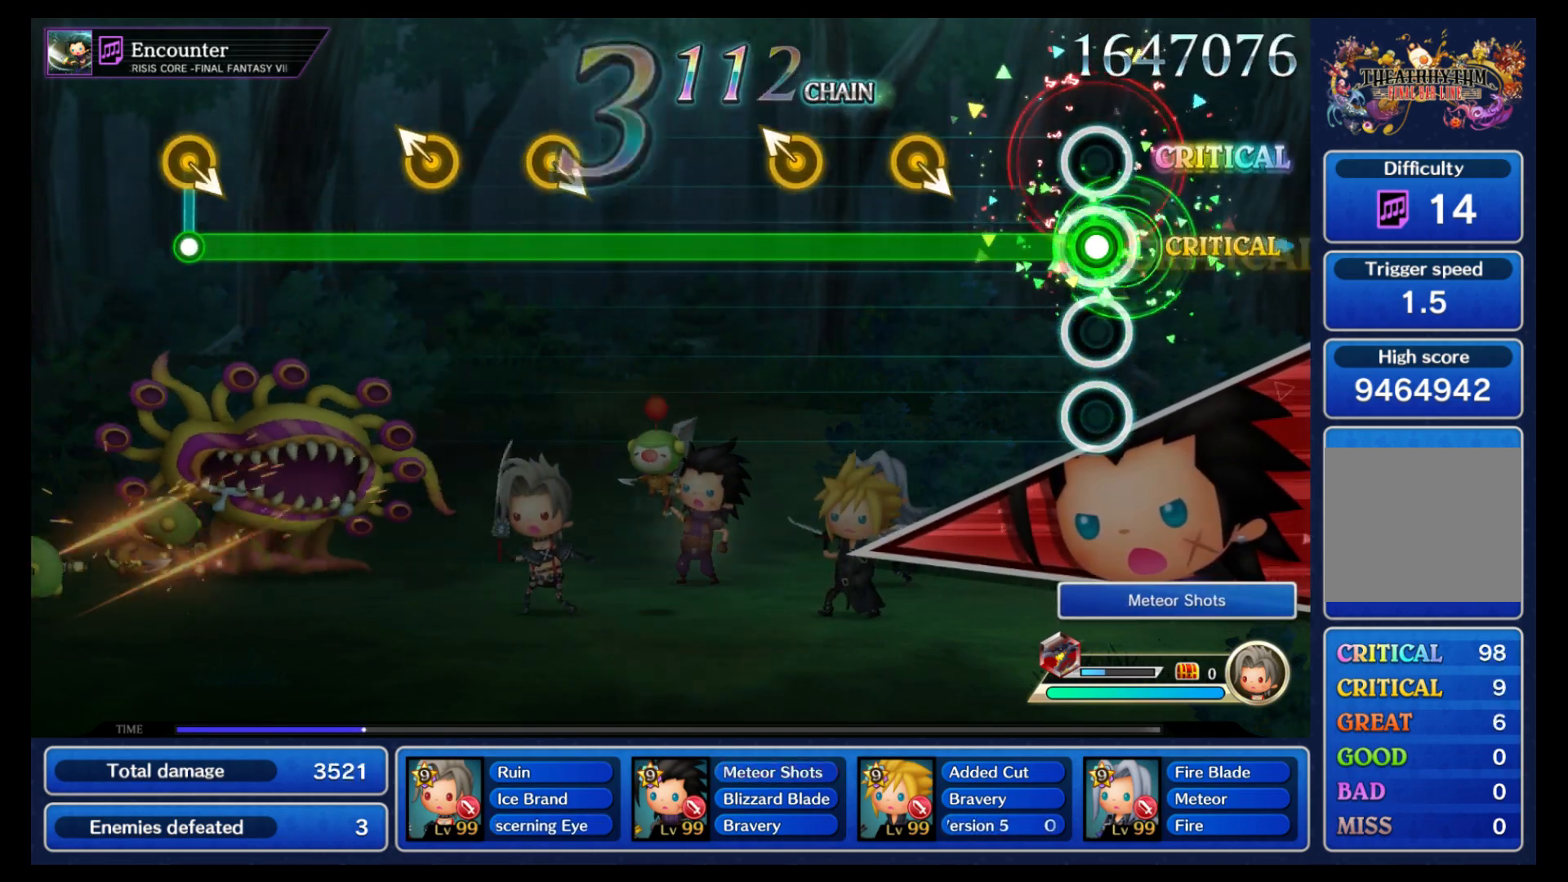
{"buttons": ["B"], "left_stick": "up-left", "right_stick": "center", "events": [[283, "left_stick", "right"], [300, "DPAD_UP", "down"], [367, "DPAD_UP", "up"], [383, "left_stick", "center"], [483, "left_stick", "up-left"]]}
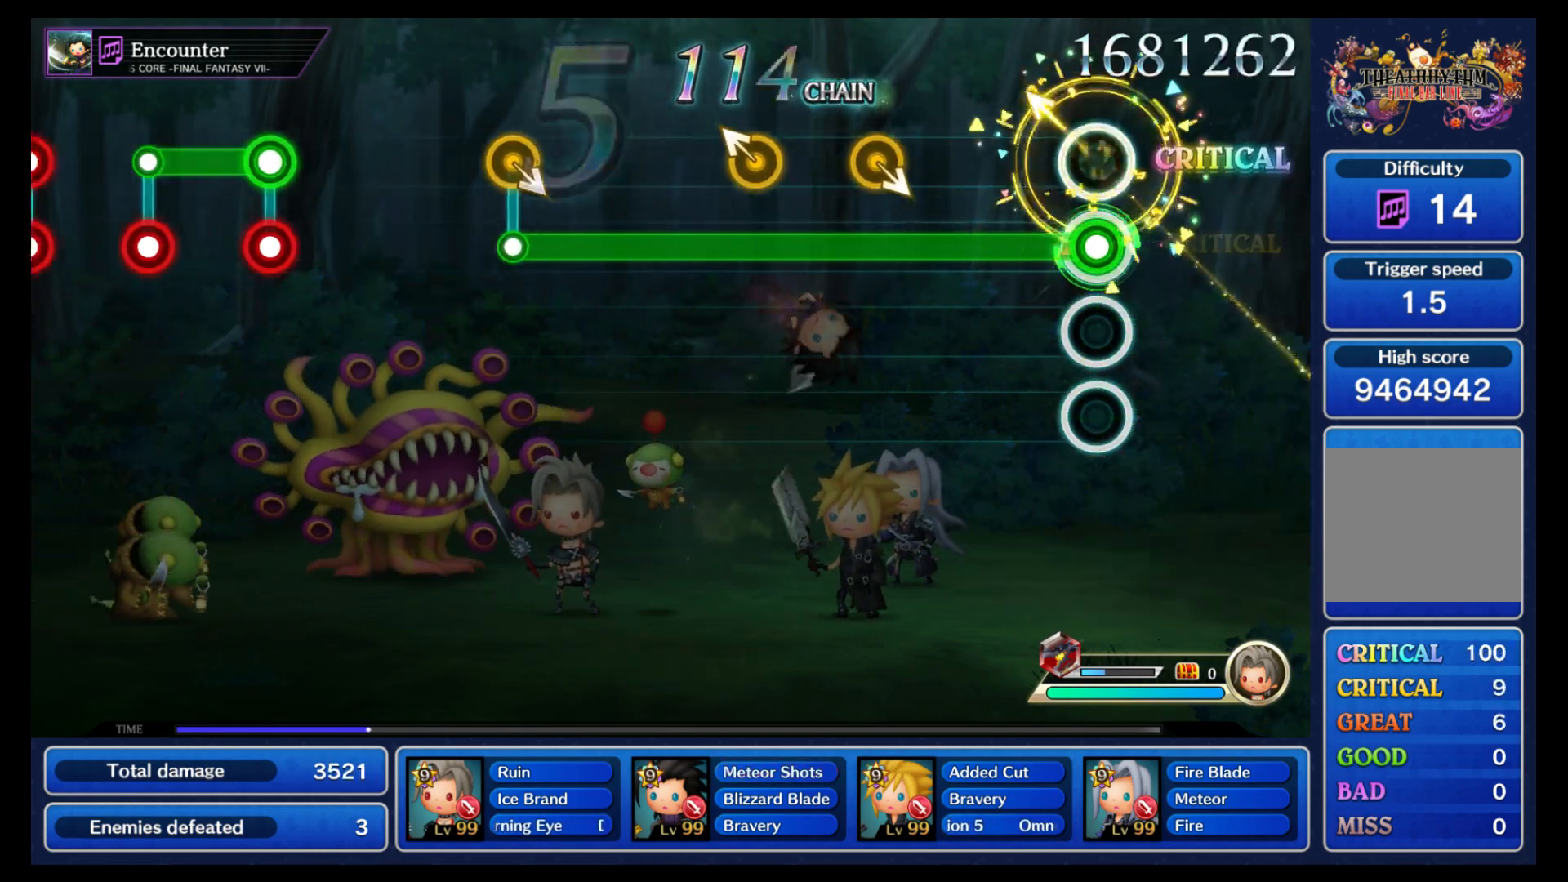
{"buttons": ["B"], "left_stick": "center", "right_stick": "center", "events": [[67, "left_stick", "center"], [350, "left_stick", "right"], [367, "DPAD_UP", "down"], [433, "DPAD_UP", "up"], [450, "left_stick", "center"]]}
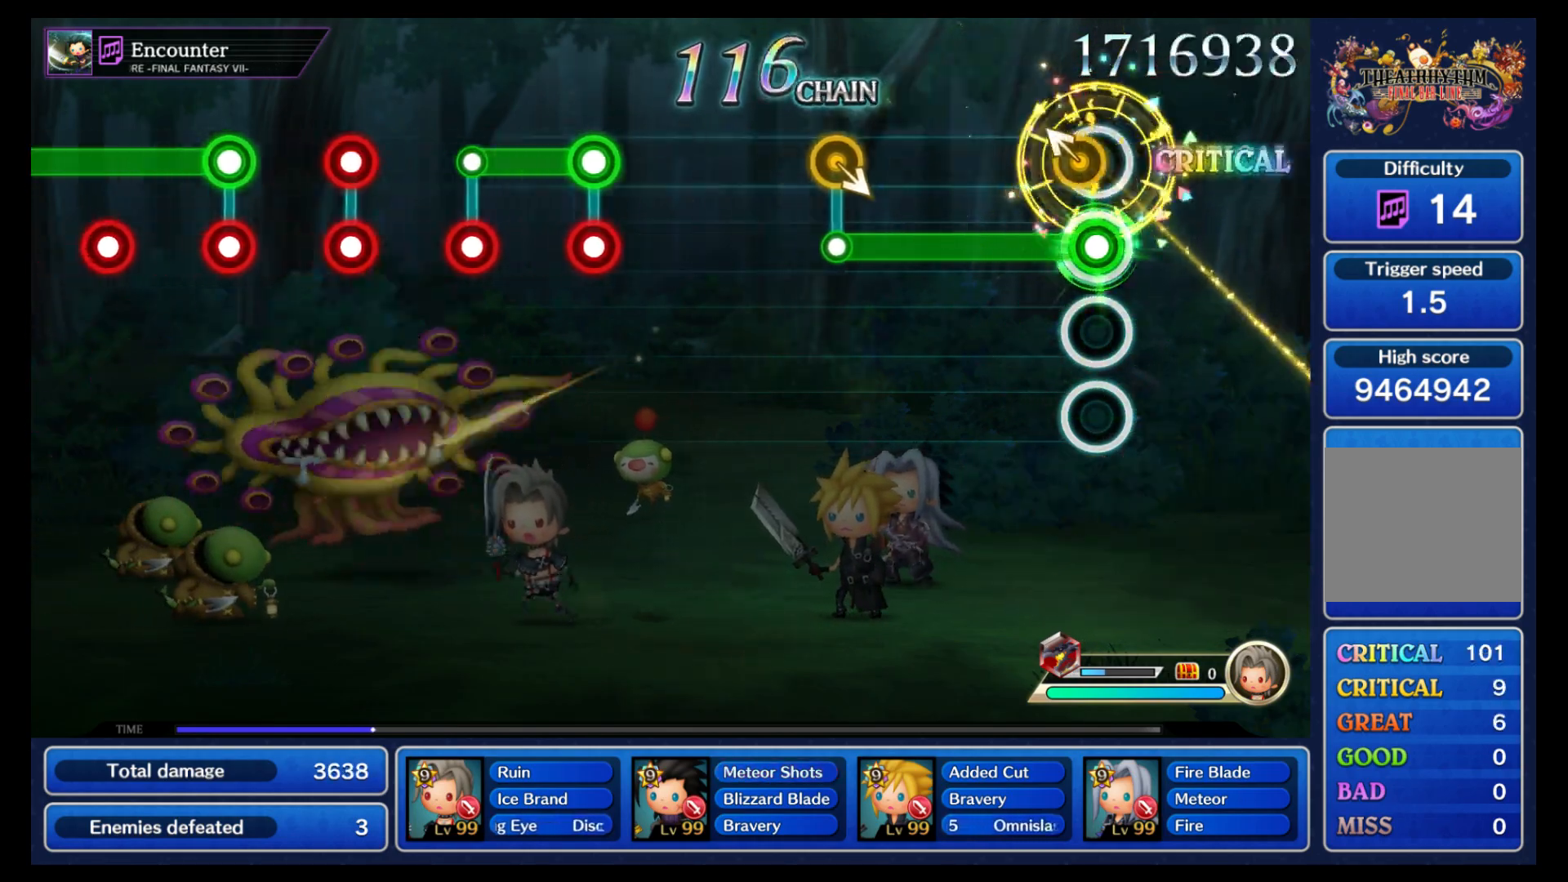
{"buttons": [], "left_stick": "center", "right_stick": "center", "events": [[50, "left_stick", "up-left"], [117, "left_stick", "center"], [417, "B", "up"], [417, "left_stick", "right"], [467, "left_stick", "center"]]}
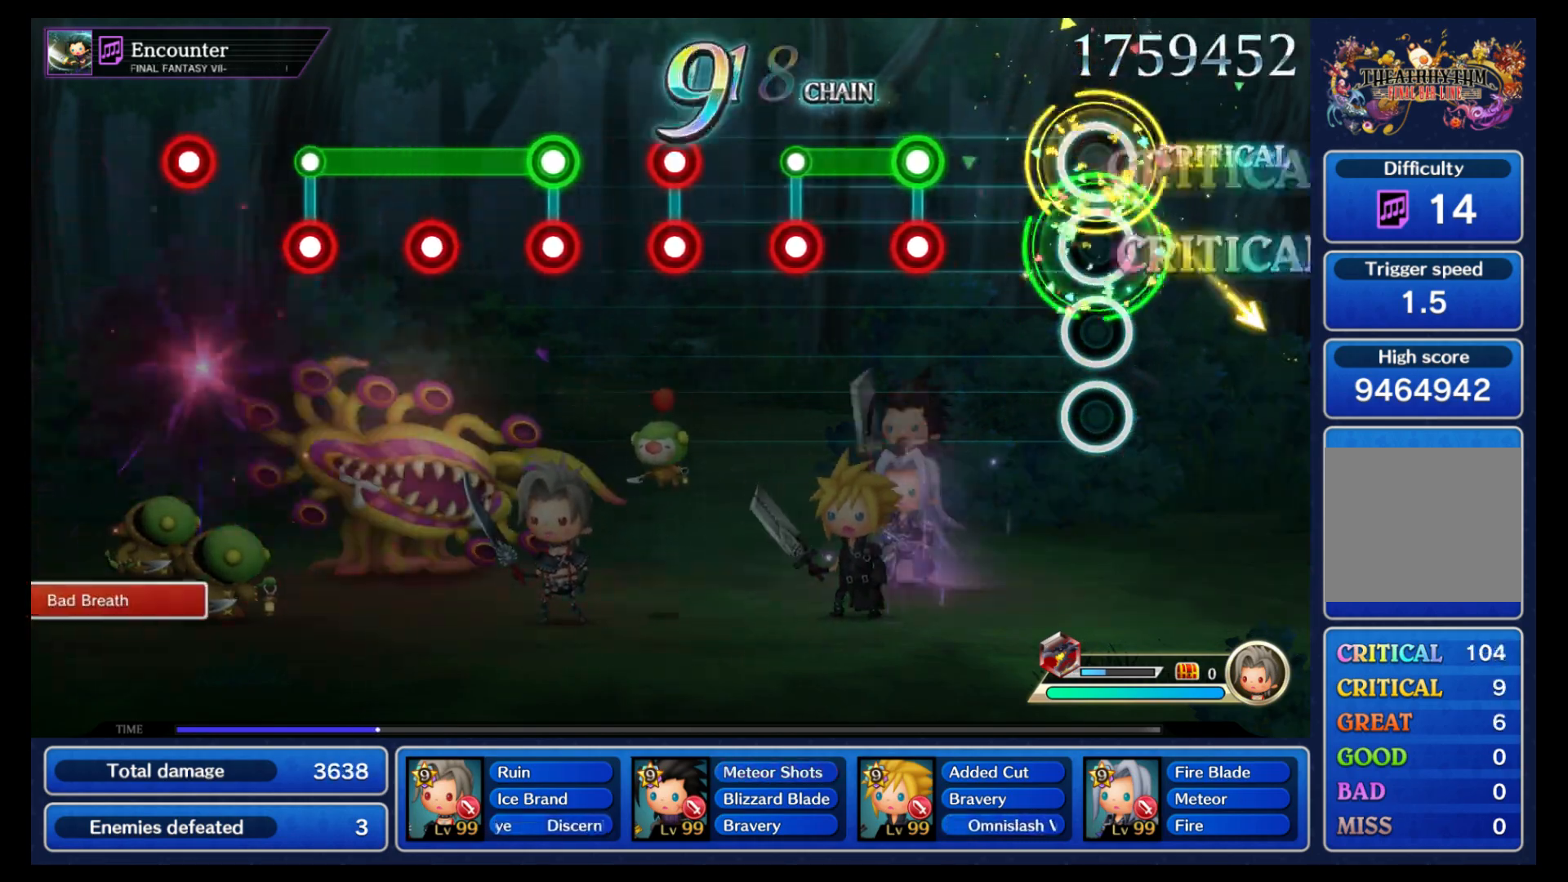
{"buttons": ["B", "L1"], "left_stick": "center", "right_stick": "center", "events": [[283, "L1", "down"], [300, "B", "down"], [383, "B", "up"], [467, "B", "down"]]}
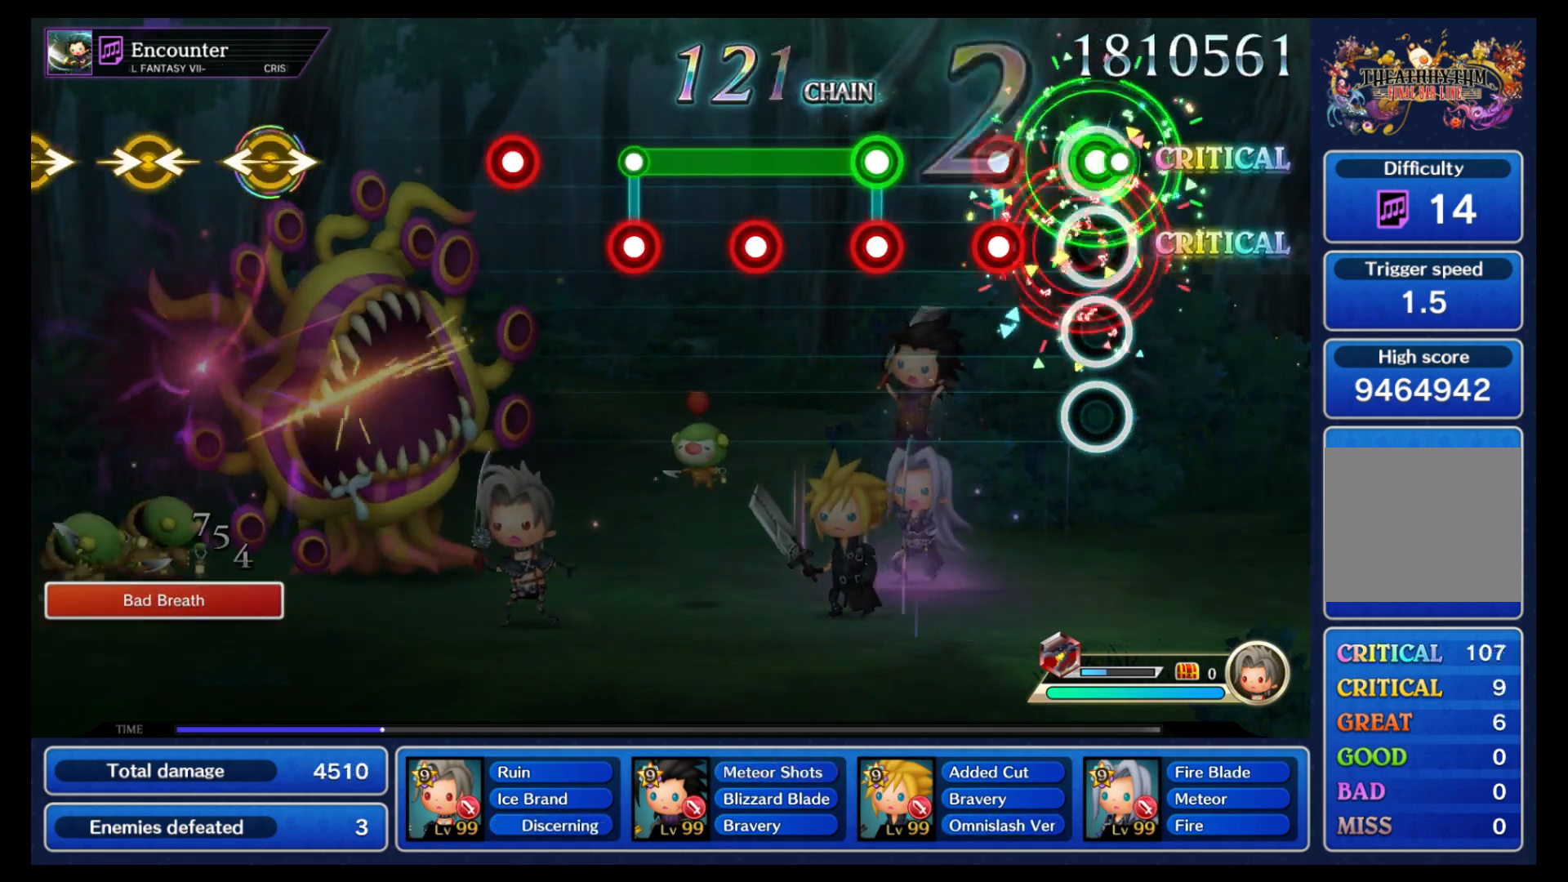
{"buttons": ["L1"], "left_stick": "center", "right_stick": "center", "events": [[17, "L1", "up"], [67, "B", "up"], [150, "L1", "down"], [183, "B", "down"], [250, "B", "up"], [250, "L1", "up"], [333, "L1", "down"], [383, "B", "down"], [450, "B", "up"]]}
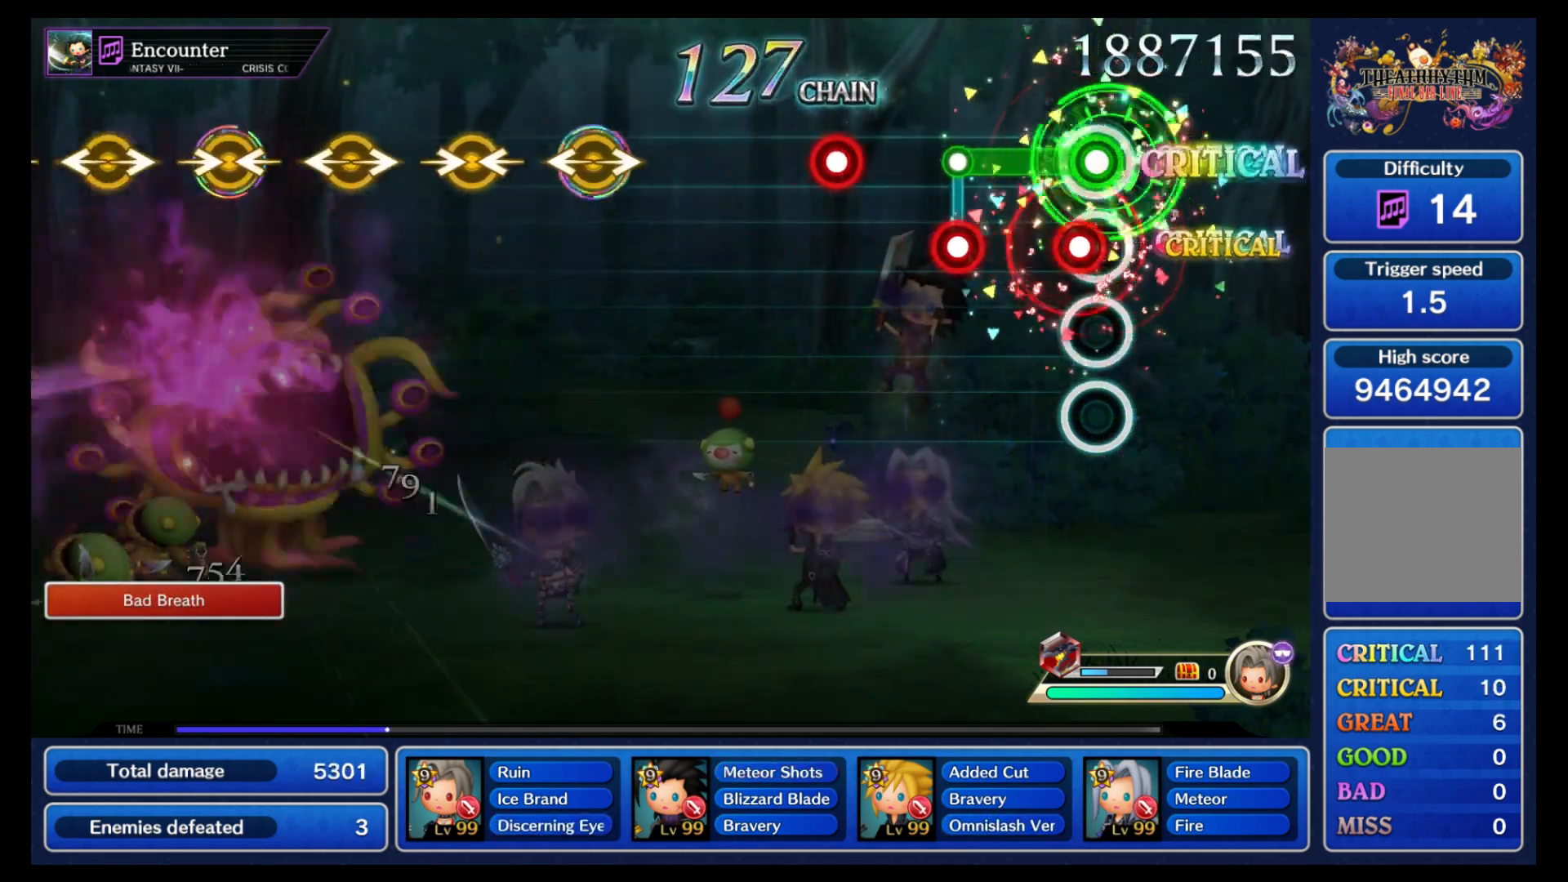
{"buttons": ["B"], "left_stick": "center", "right_stick": "center", "events": [[67, "B", "down"], [133, "B", "up"], [250, "B", "down"], [267, "L1", "up"], [333, "B", "up"], [450, "B", "down"]]}
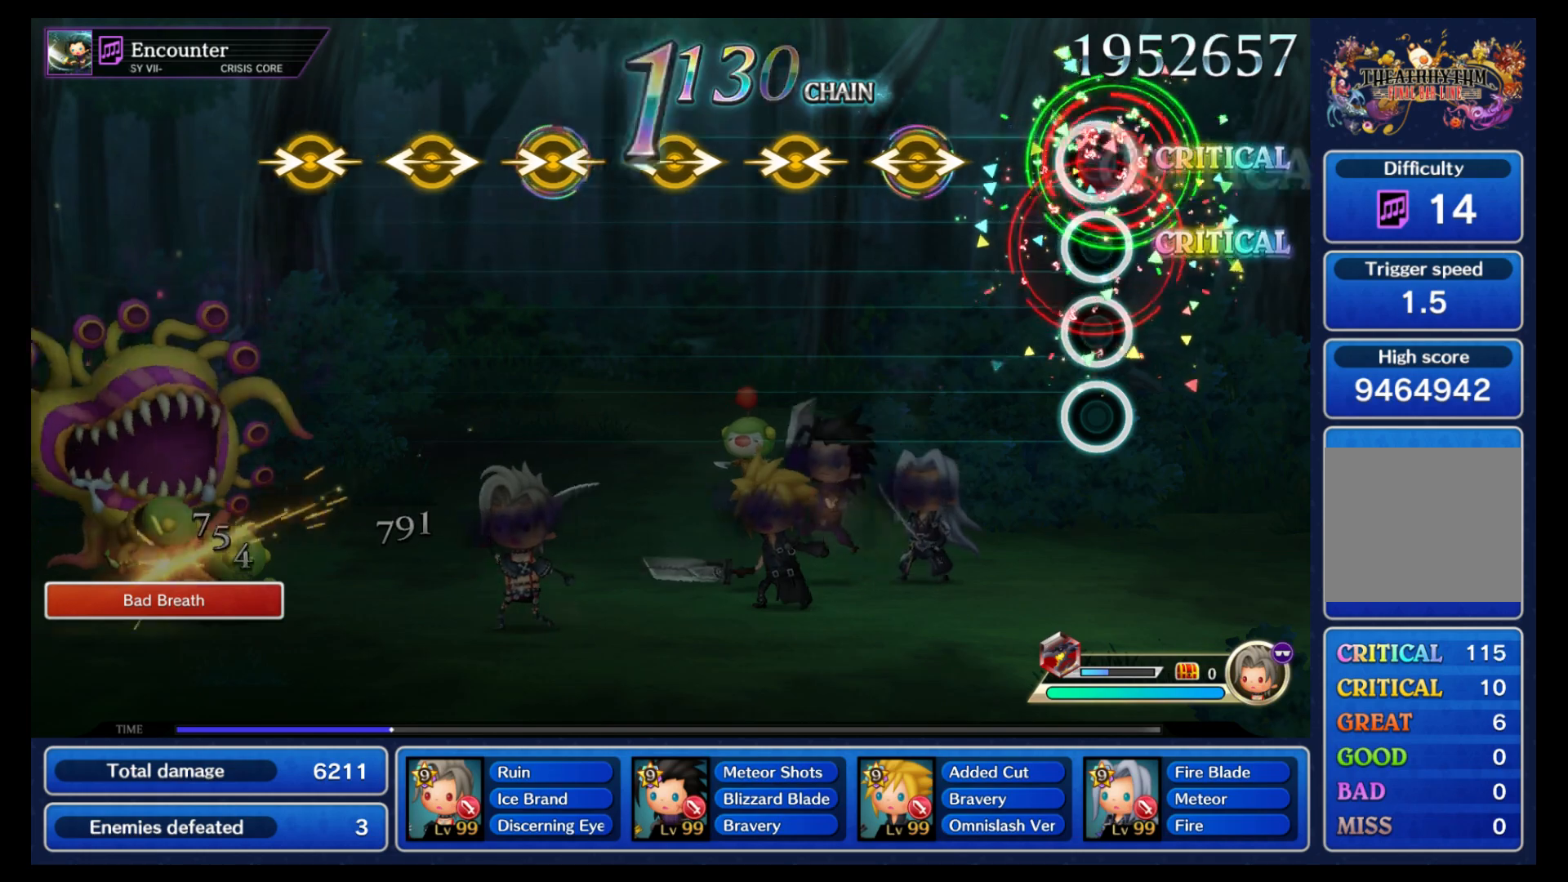
{"buttons": [], "left_stick": "left", "right_stick": "right", "events": [[17, "B", "up"], [300, "left_stick", "left"], [300, "right_stick", "right"], [417, "right_stick", "center"], [433, "left_stick", "center"], [483, "left_stick", "left"], [483, "right_stick", "right"]]}
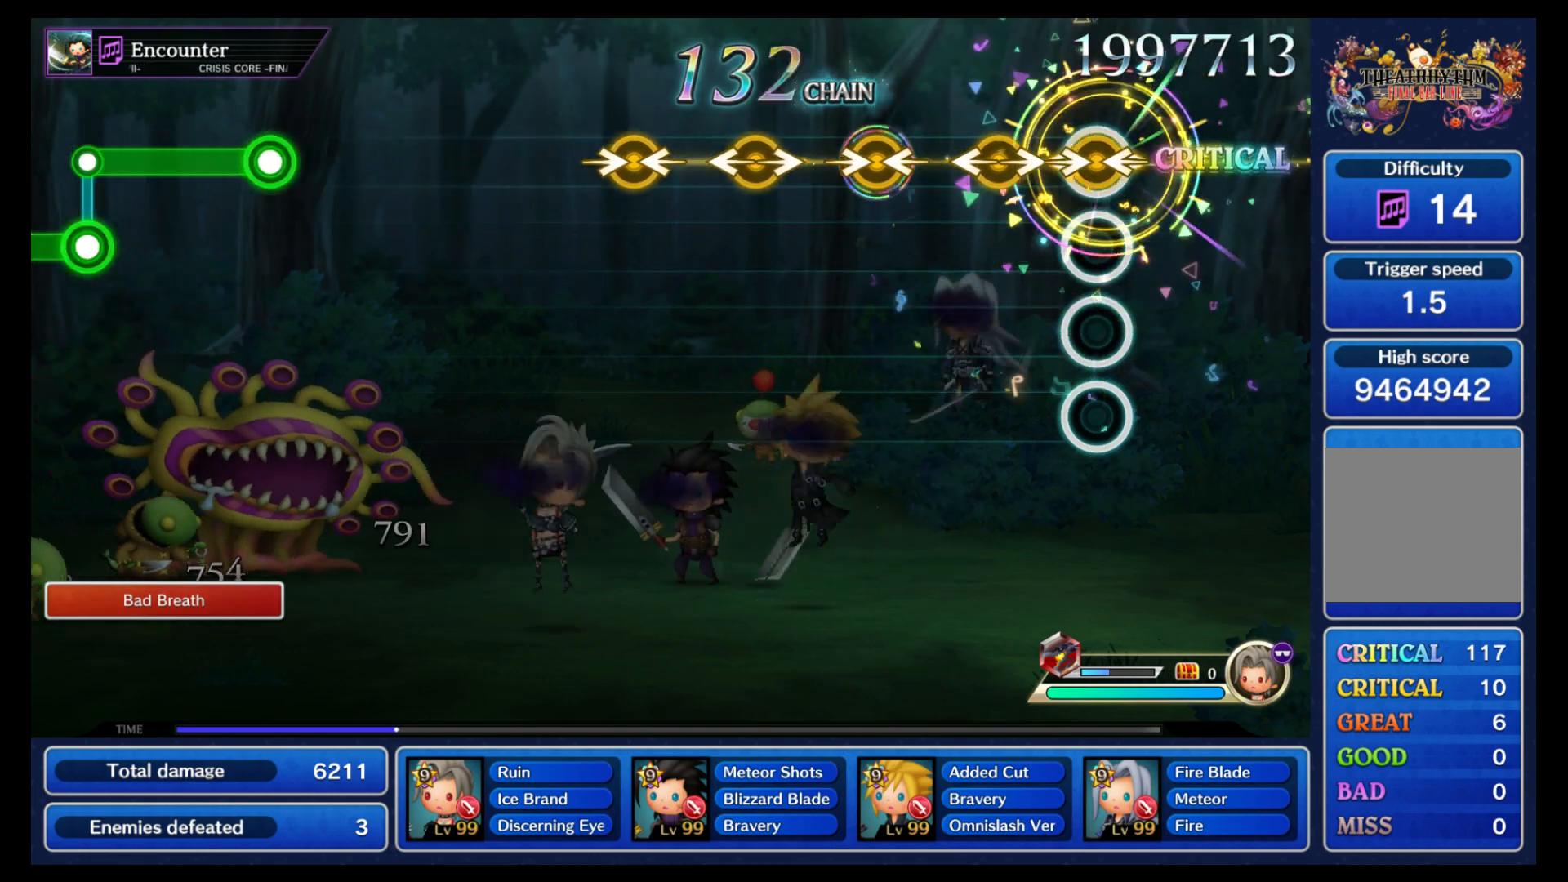
{"buttons": [], "left_stick": "center", "right_stick": "right", "events": [[100, "left_stick", "center"], [117, "right_stick", "center"], [183, "left_stick", "left"], [183, "right_stick", "right"], [300, "right_stick", "center"], [367, "left_stick", "up-left"], [383, "right_stick", "right"], [483, "left_stick", "center"]]}
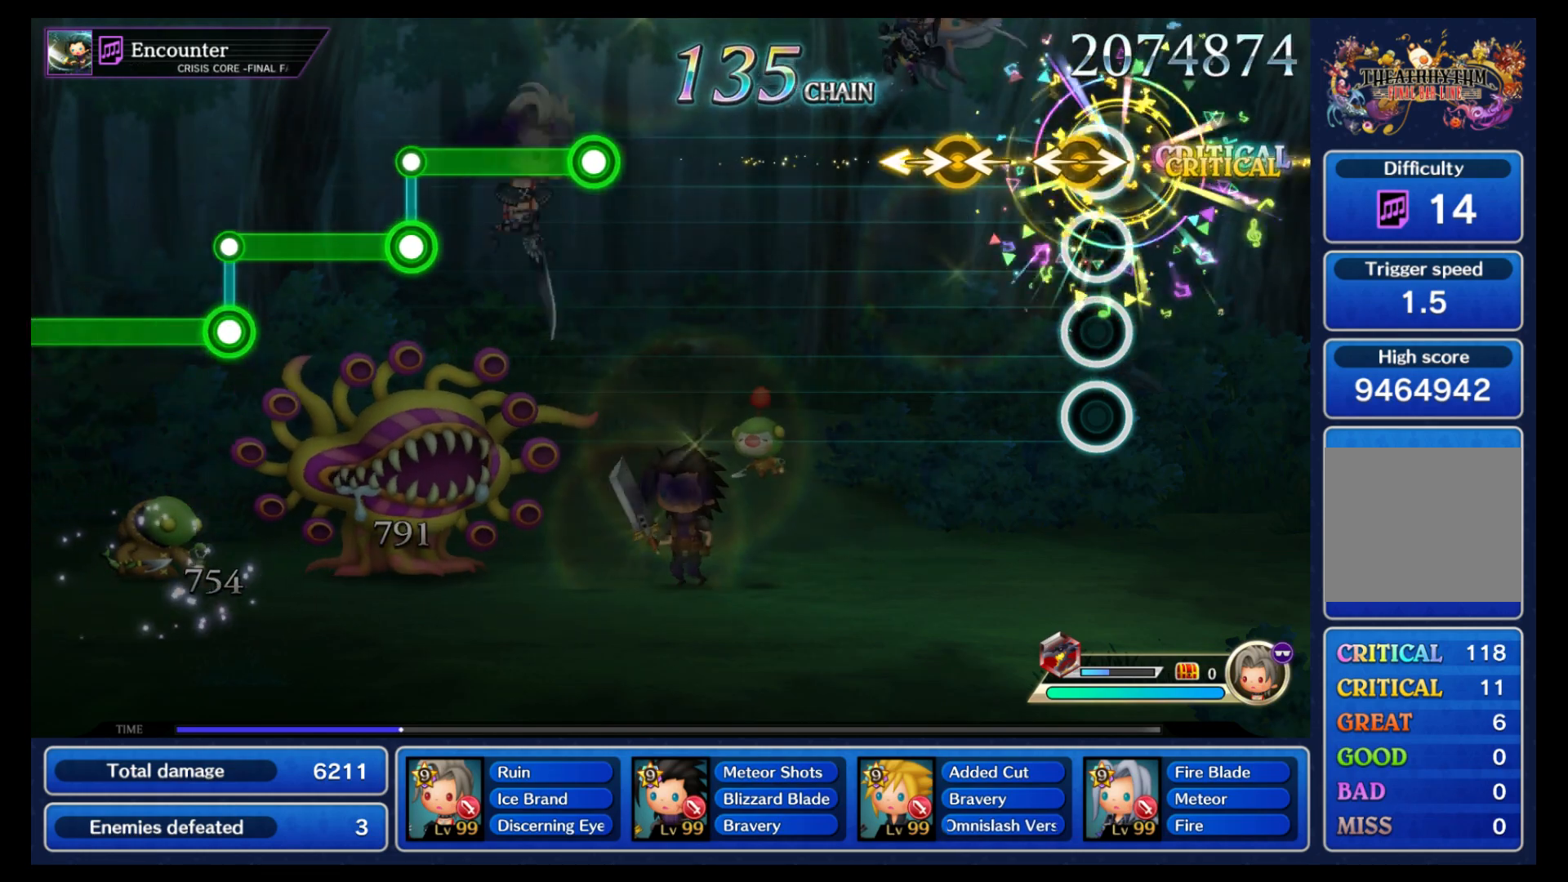
{"buttons": [], "left_stick": "center", "right_stick": "center"}
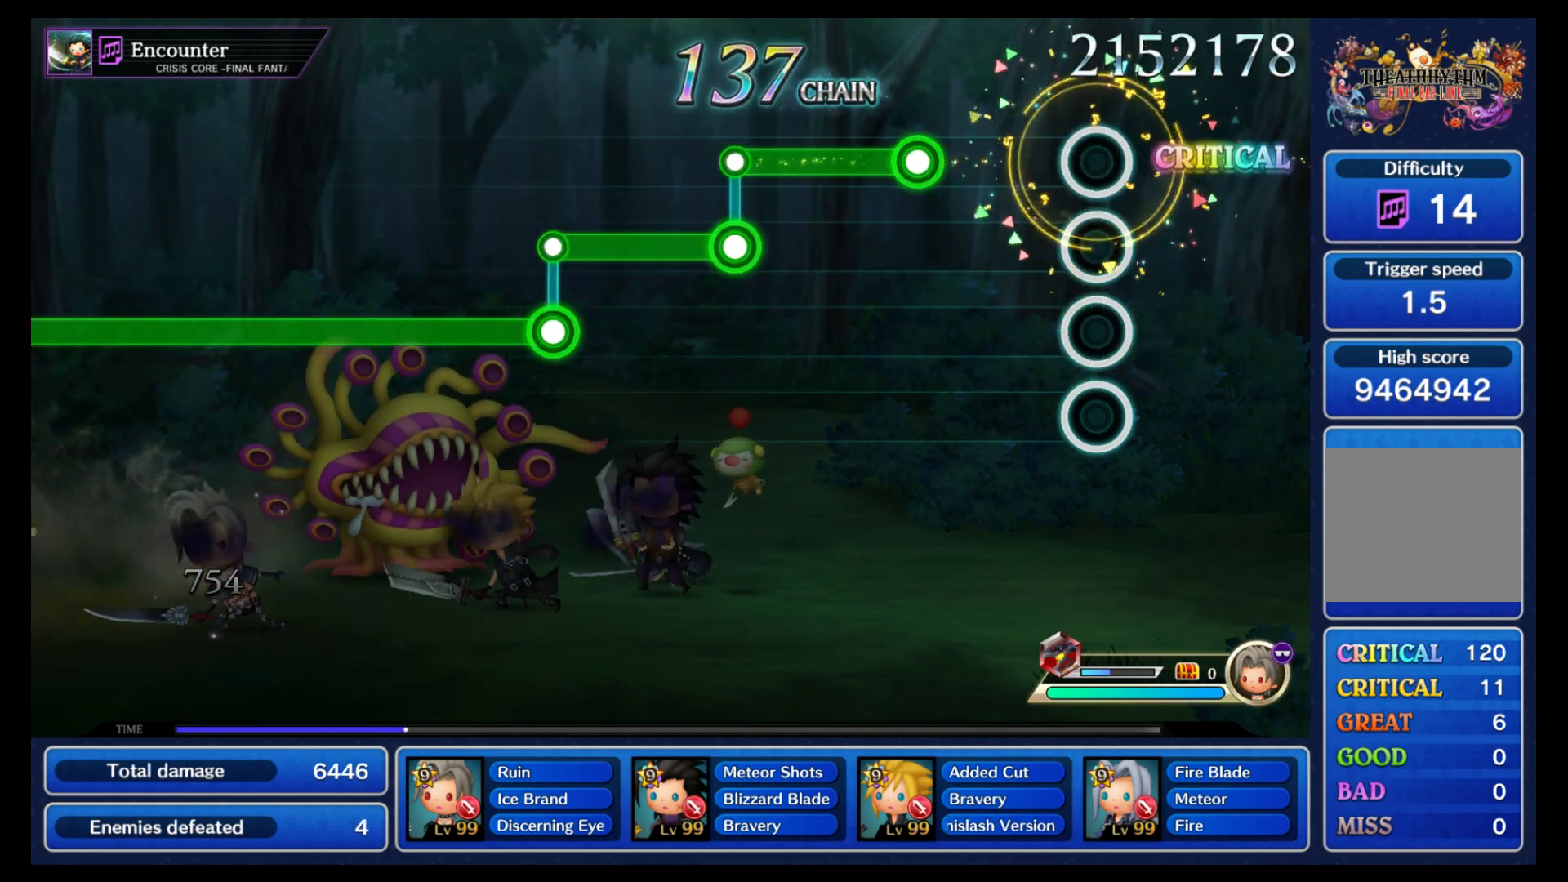
{"buttons": ["B"], "left_stick": "center", "right_stick": "center", "events": [[317, "B", "down"]]}
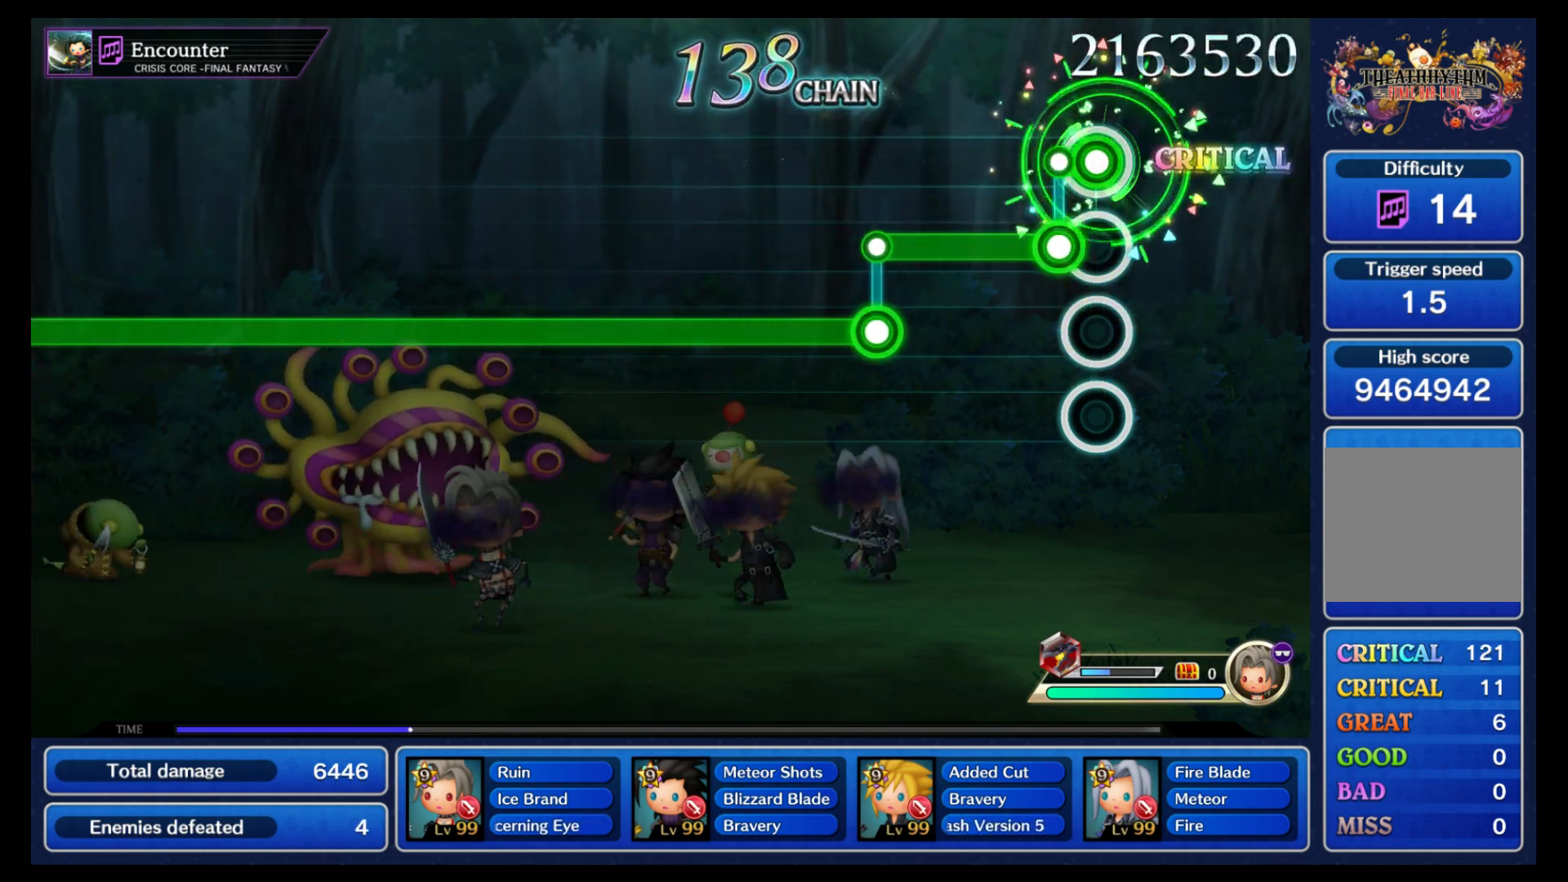
{"buttons": ["B"], "left_stick": "center", "right_stick": "center", "events": [[100, "B", "up"], [100, "L1", "down"], [367, "L1", "up"], [400, "B", "down"]]}
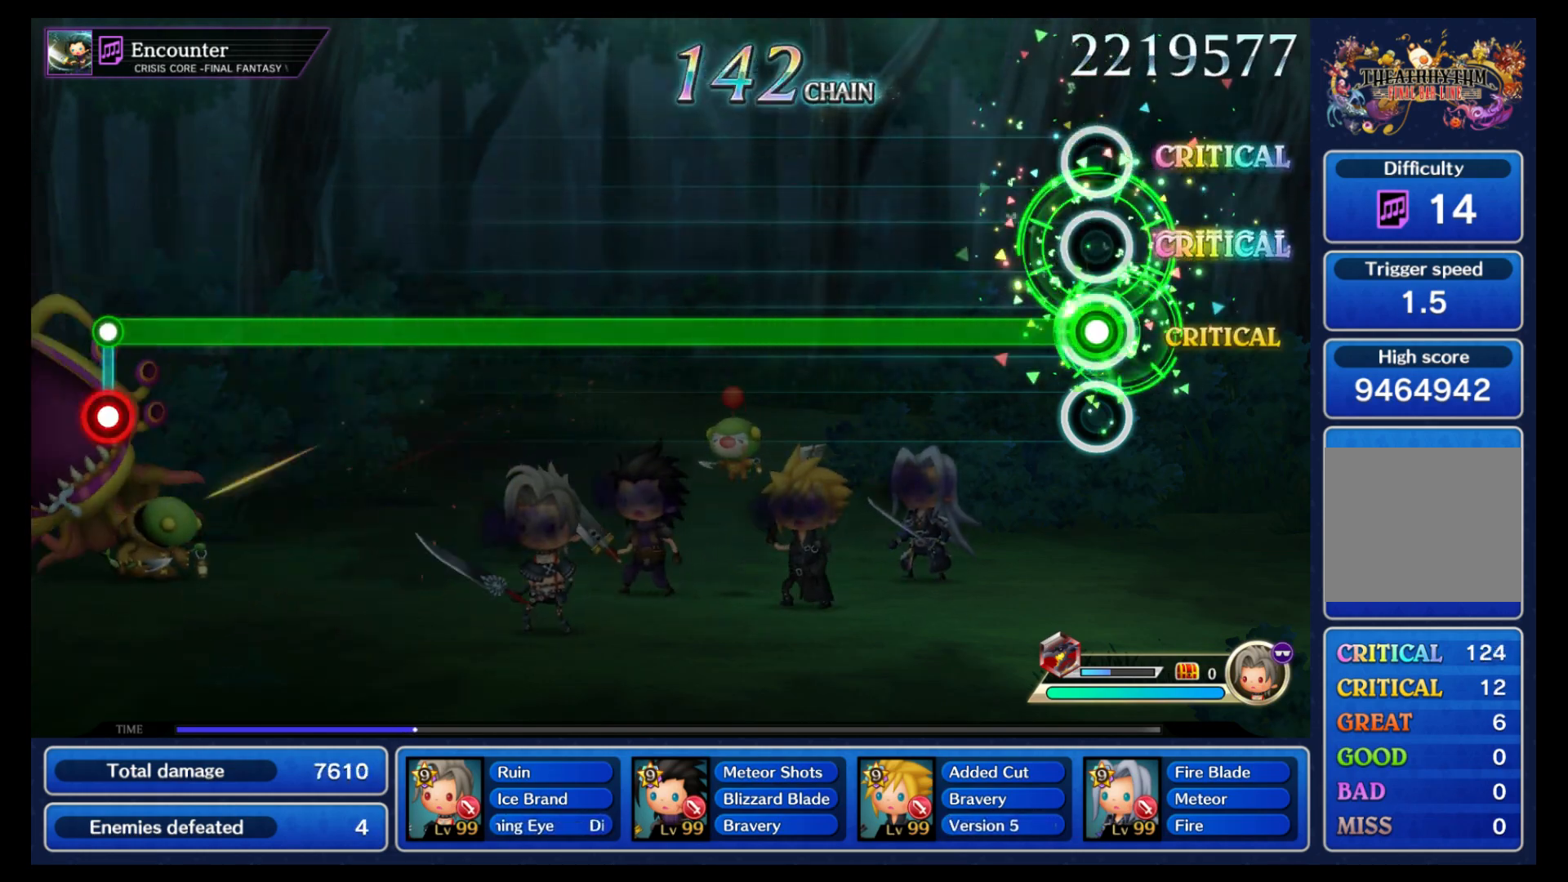
{"buttons": ["B"], "left_stick": "center", "right_stick": "center", "events": []}
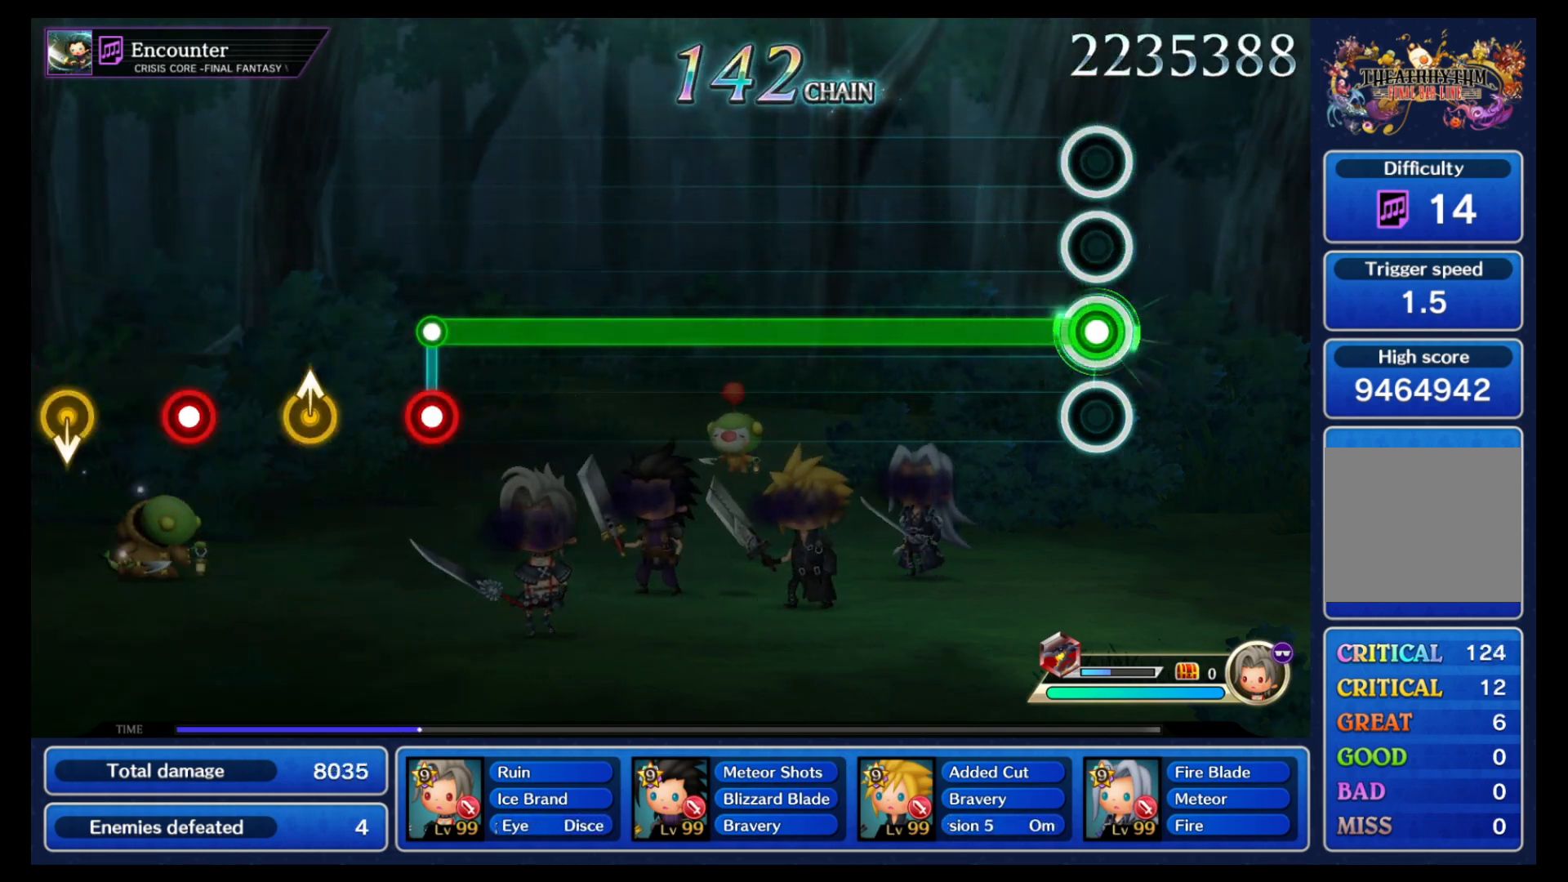
{"buttons": ["B"], "left_stick": "center", "right_stick": "center", "events": []}
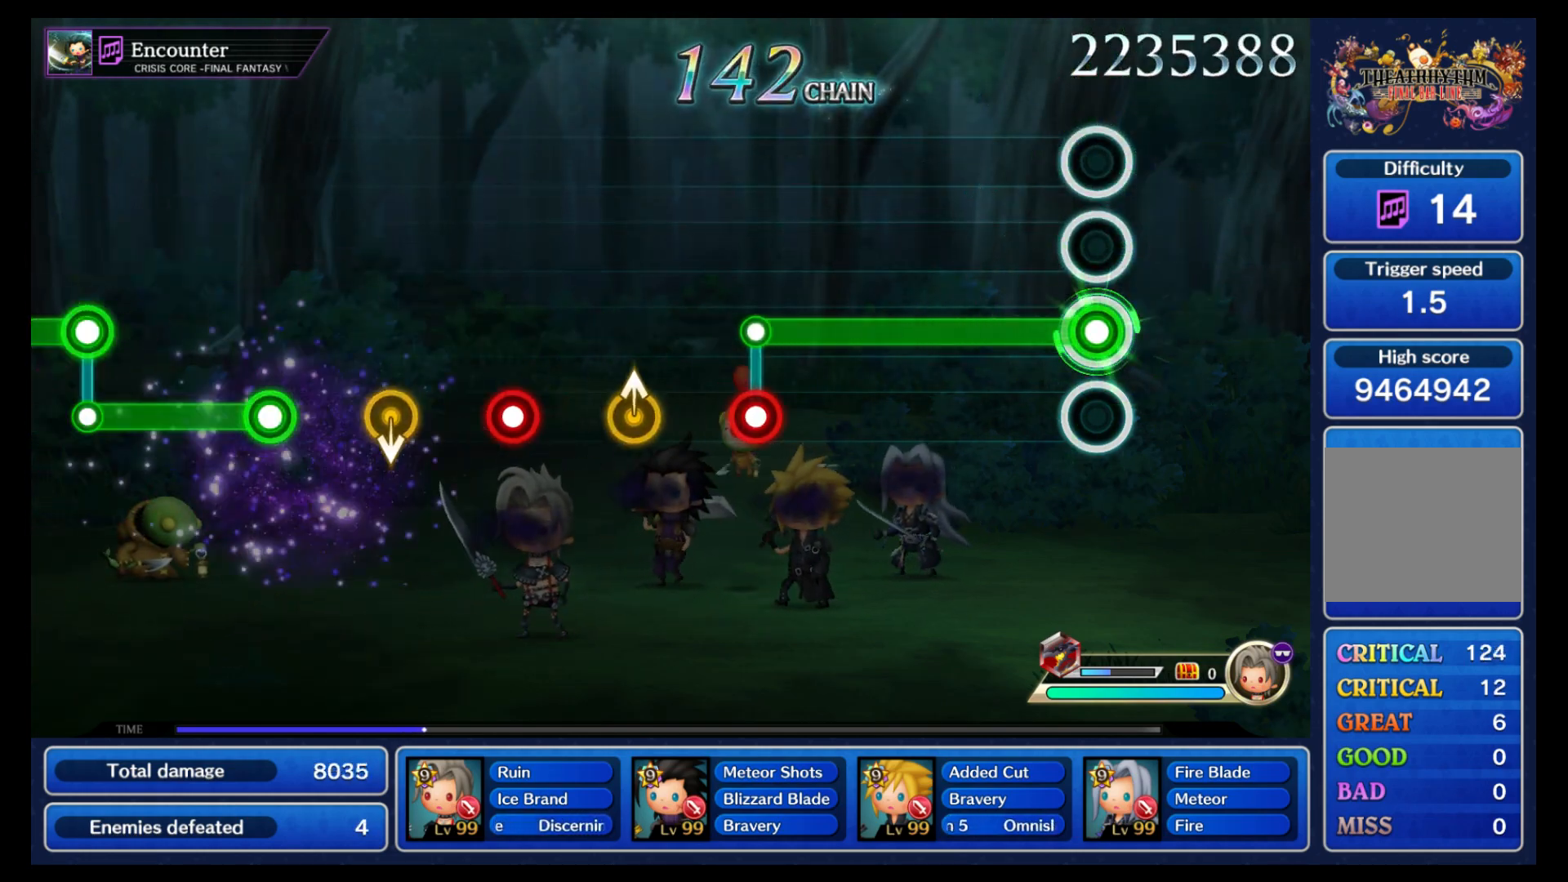
{"buttons": ["B"], "left_stick": "center", "right_stick": "center", "events": []}
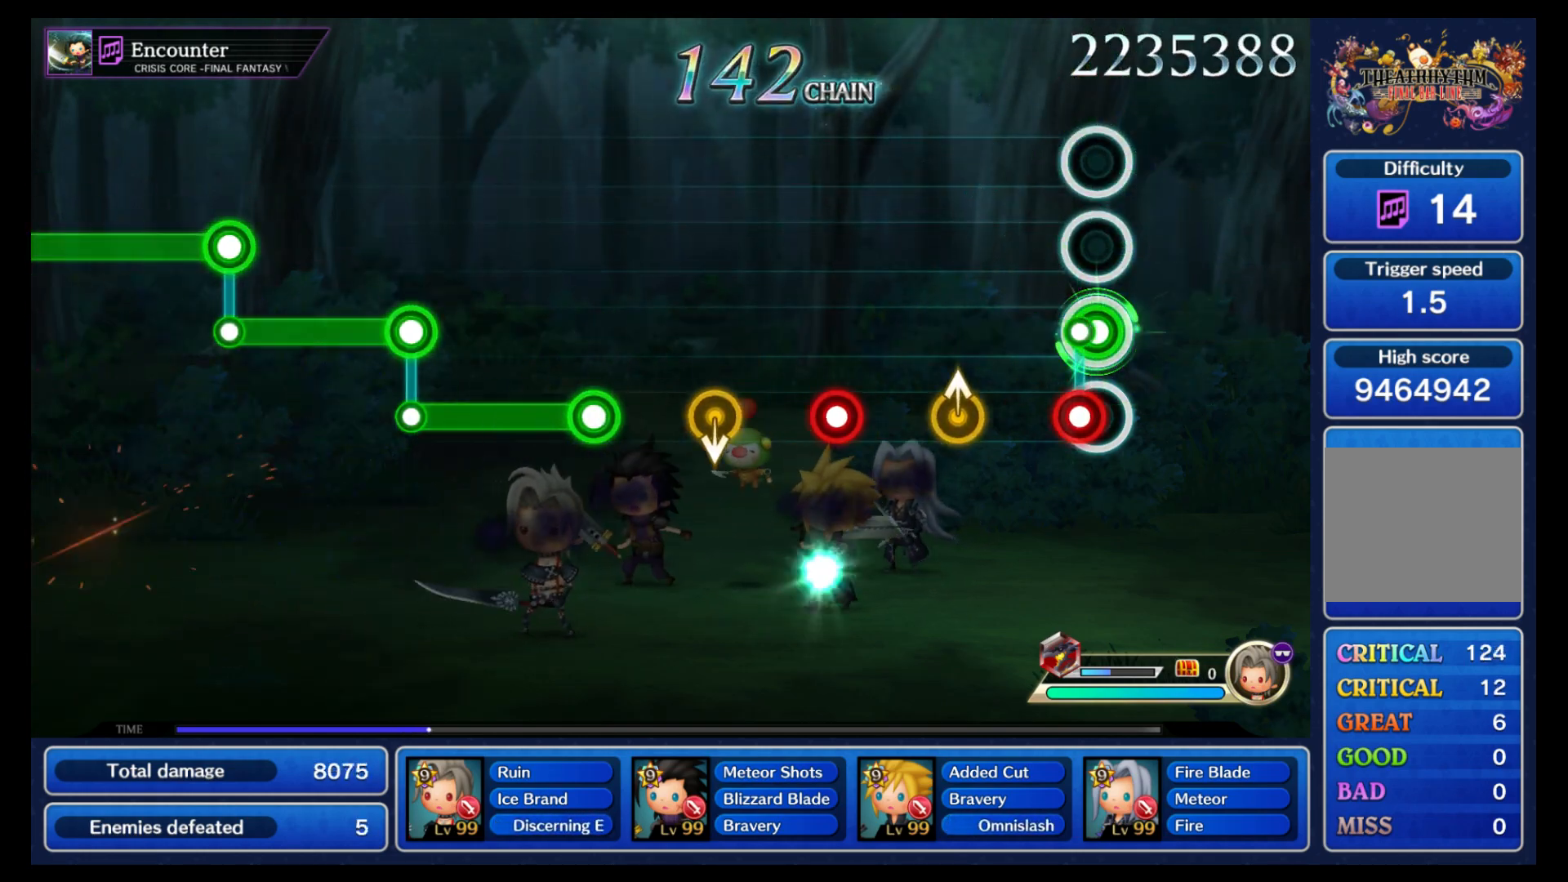
{"buttons": ["B"], "left_stick": "center", "right_stick": "center", "events": [[67, "B", "up"], [83, "L1", "down"], [150, "L1", "up"], [483, "B", "down"]]}
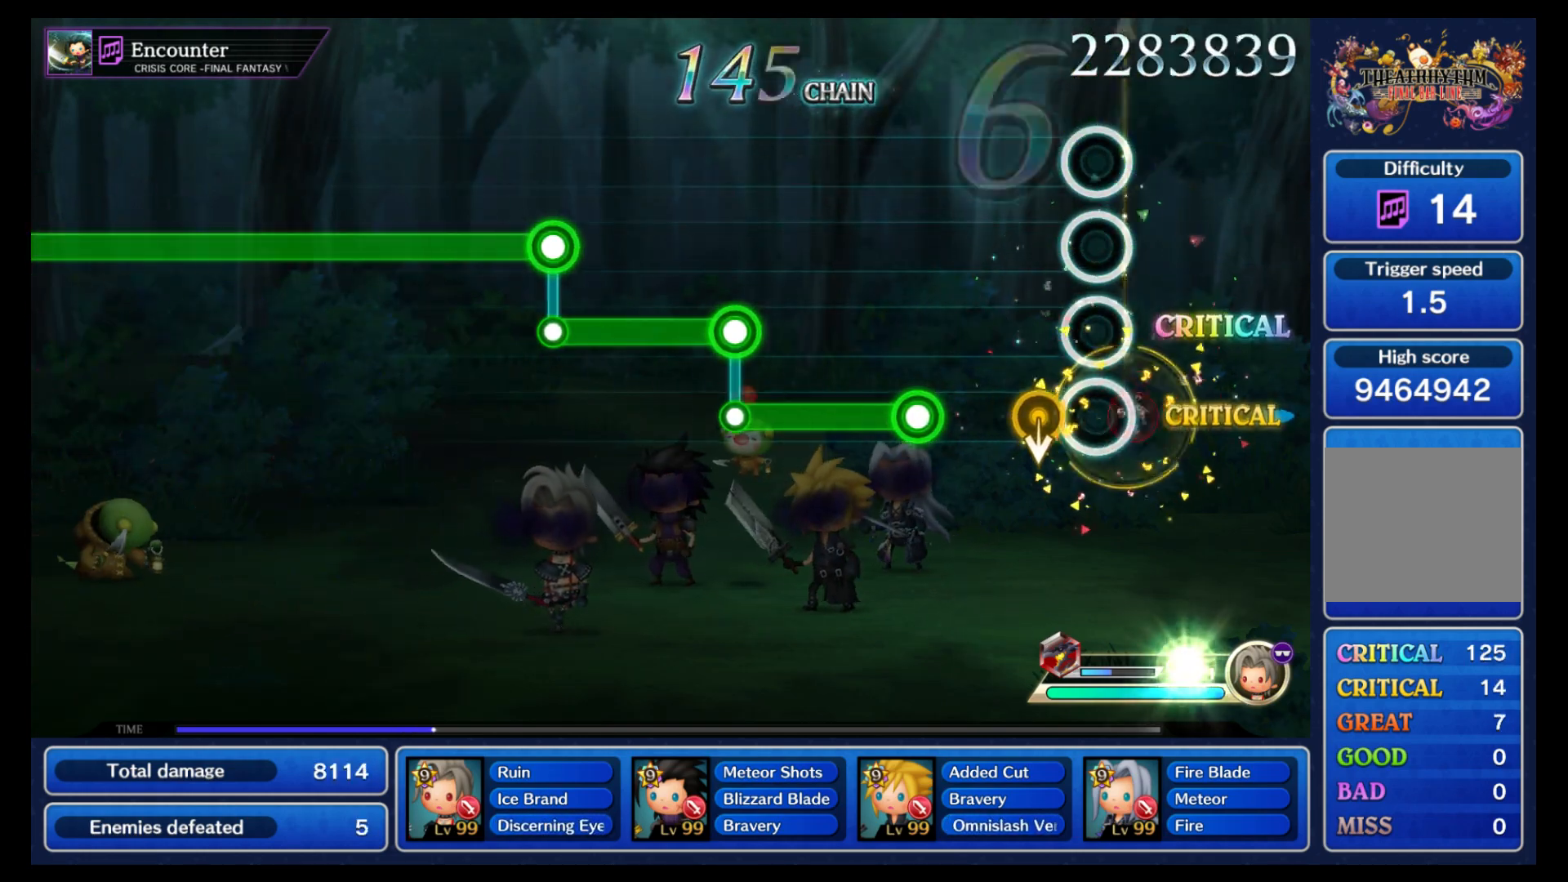
{"buttons": ["B"], "left_stick": "center", "right_stick": "center", "events": [[83, "B", "up"], [117, "left_stick", "down"], [200, "left_stick", "center"], [350, "B", "down"]]}
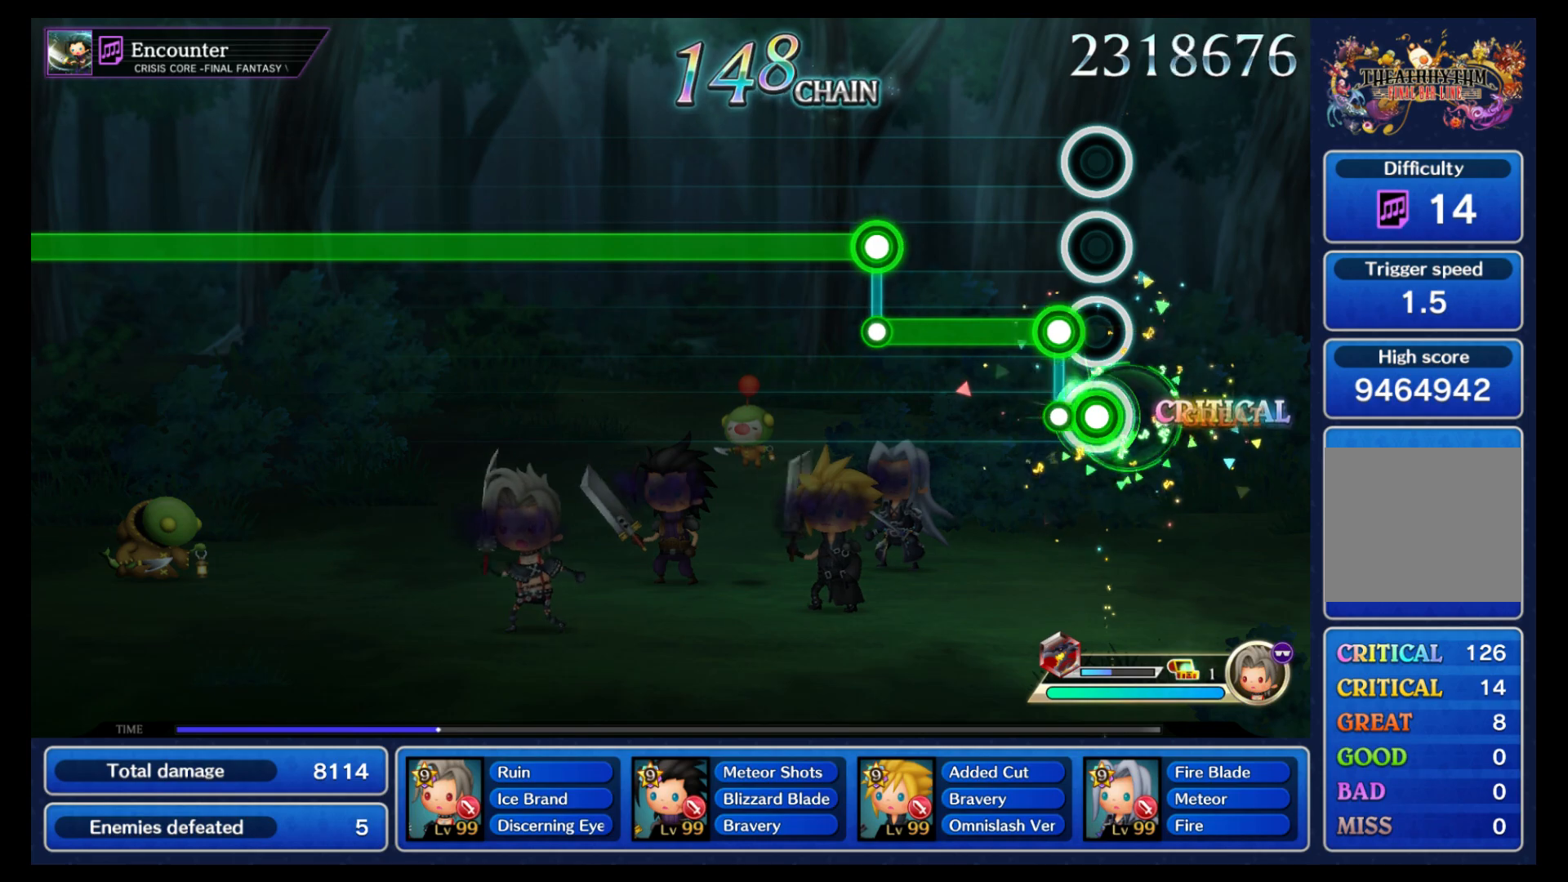
{"buttons": ["B"], "left_stick": "center", "right_stick": "center", "events": [[83, "B", "up"], [83, "L1", "down"], [367, "L1", "up"], [383, "B", "down"]]}
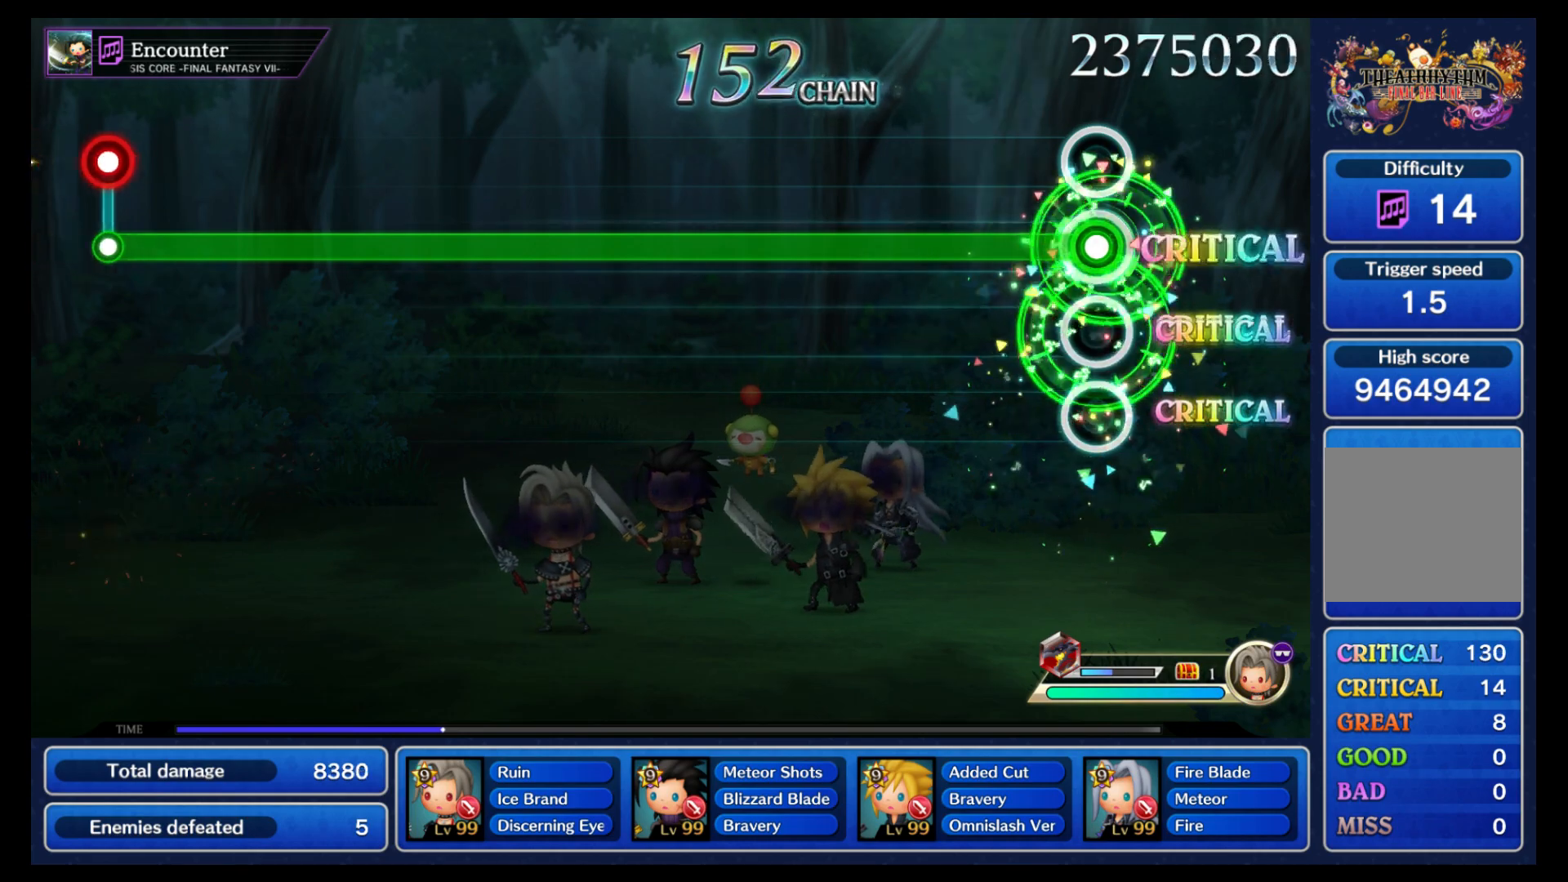
{"buttons": ["B"], "left_stick": "center", "right_stick": "center", "events": []}
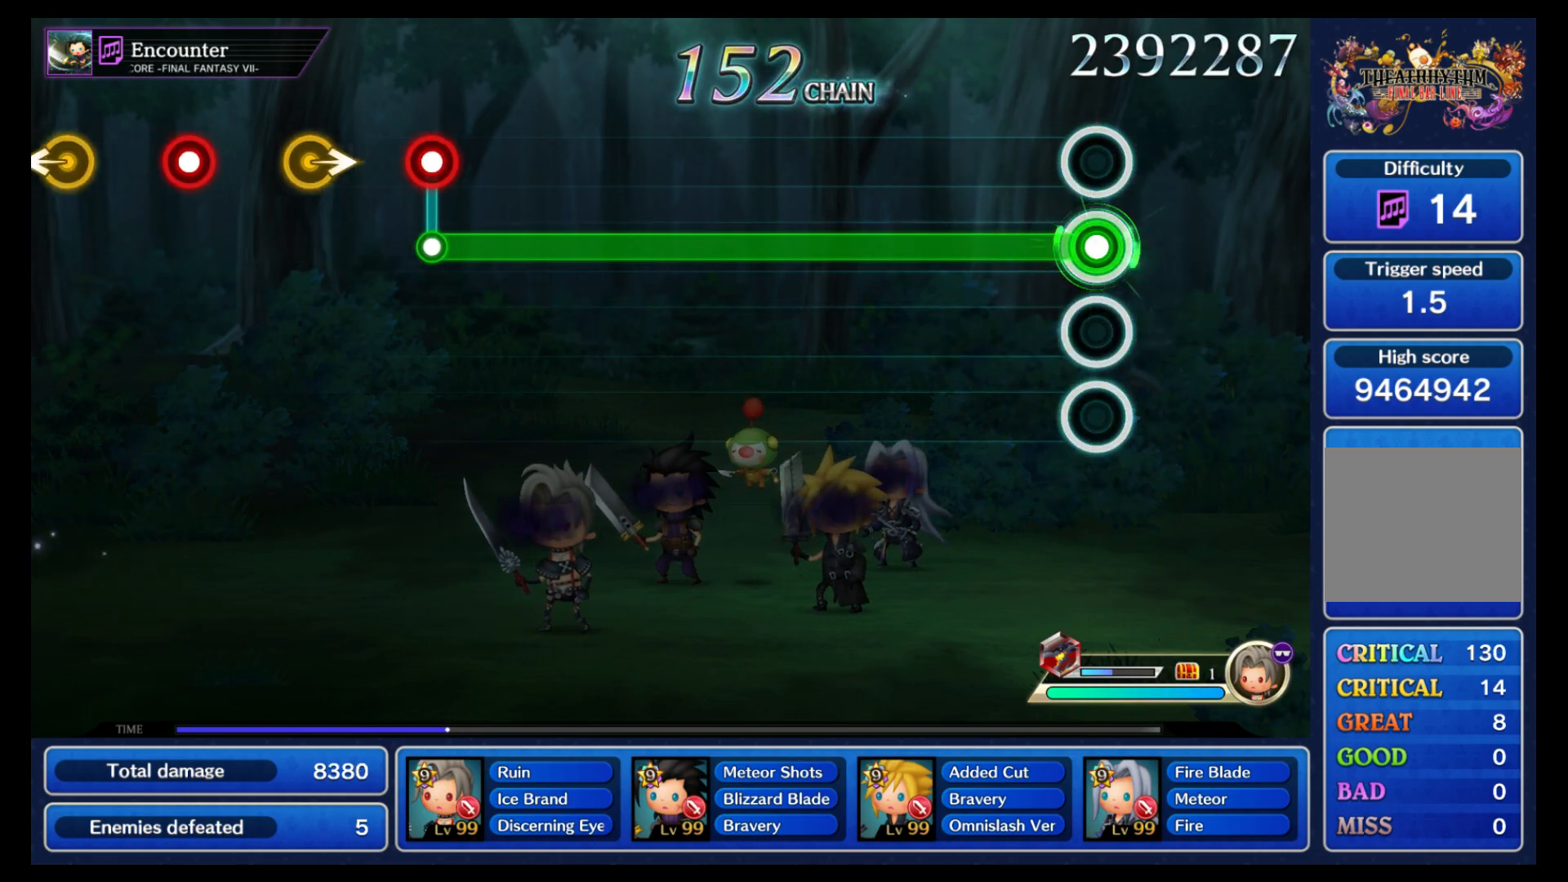
{"buttons": ["B"], "left_stick": "center", "right_stick": "center", "events": []}
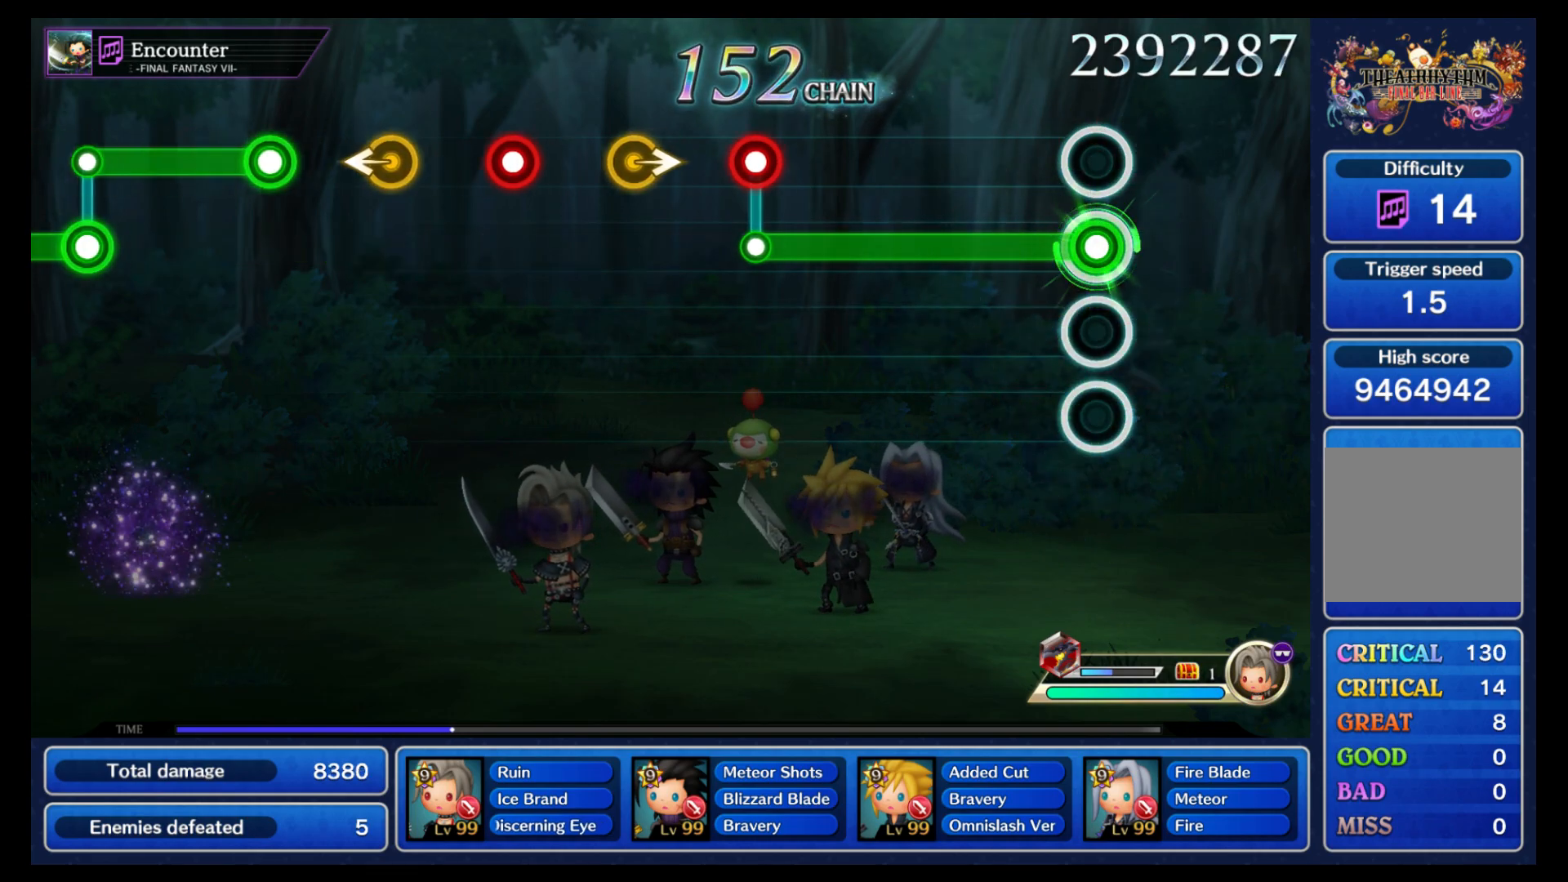
{"buttons": ["B"], "left_stick": "center", "right_stick": "center", "events": []}
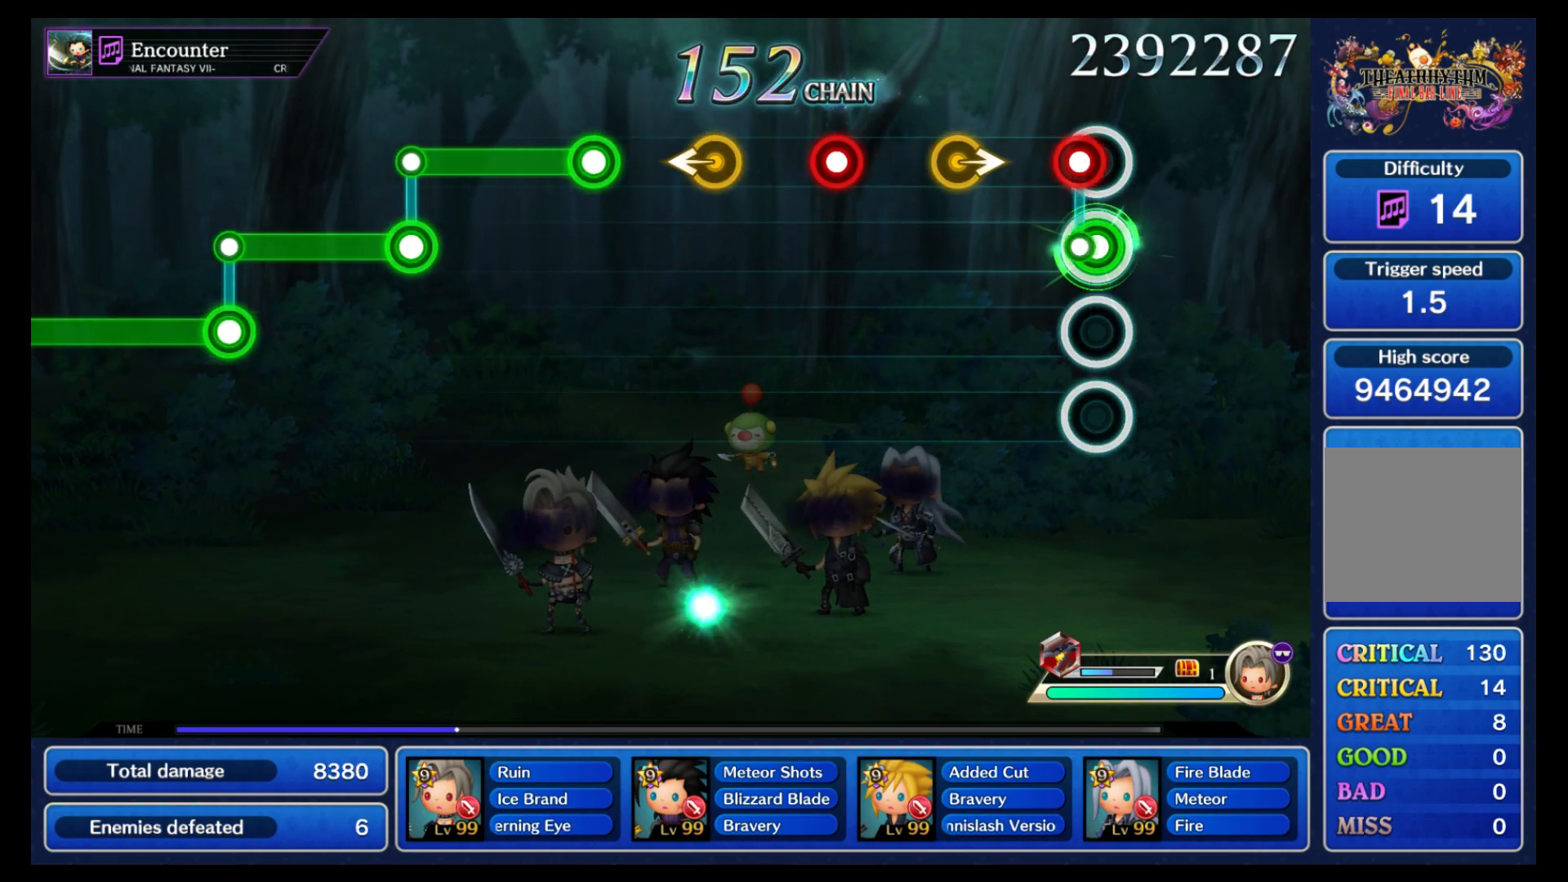
{"buttons": ["B"], "left_stick": "center", "right_stick": "center", "events": [[67, "B", "up"], [83, "L1", "down"], [150, "L1", "up"], [250, "left_stick", "right"], [333, "left_stick", "center"], [450, "B", "down"]]}
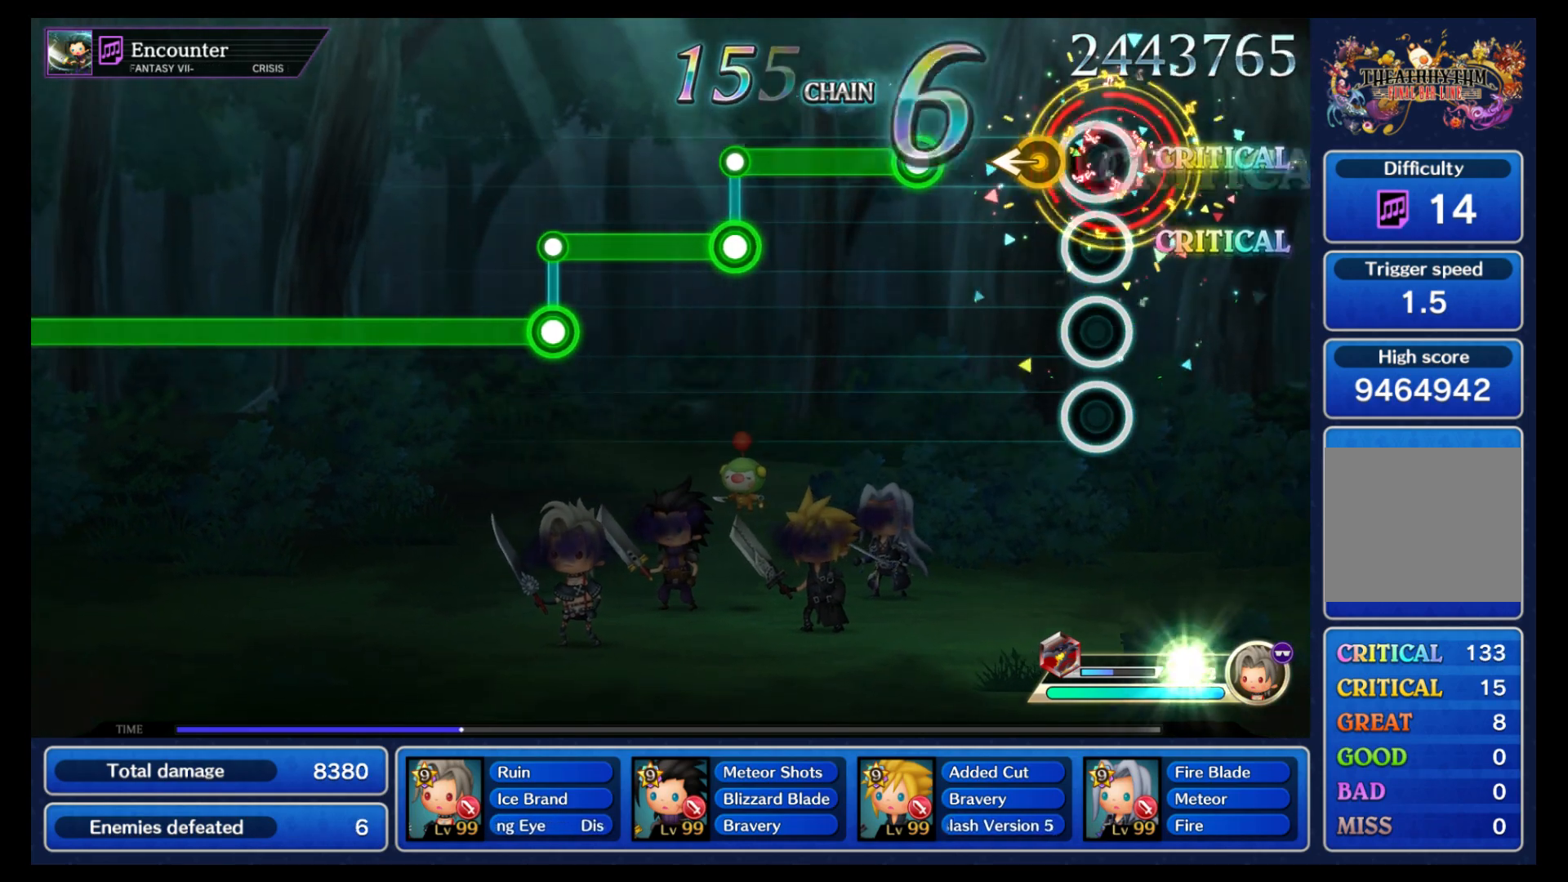
{"buttons": ["B"], "left_stick": "center", "right_stick": "center", "events": [[83, "B", "up"], [117, "left_stick", "left"], [217, "left_stick", "center"], [333, "B", "down"]]}
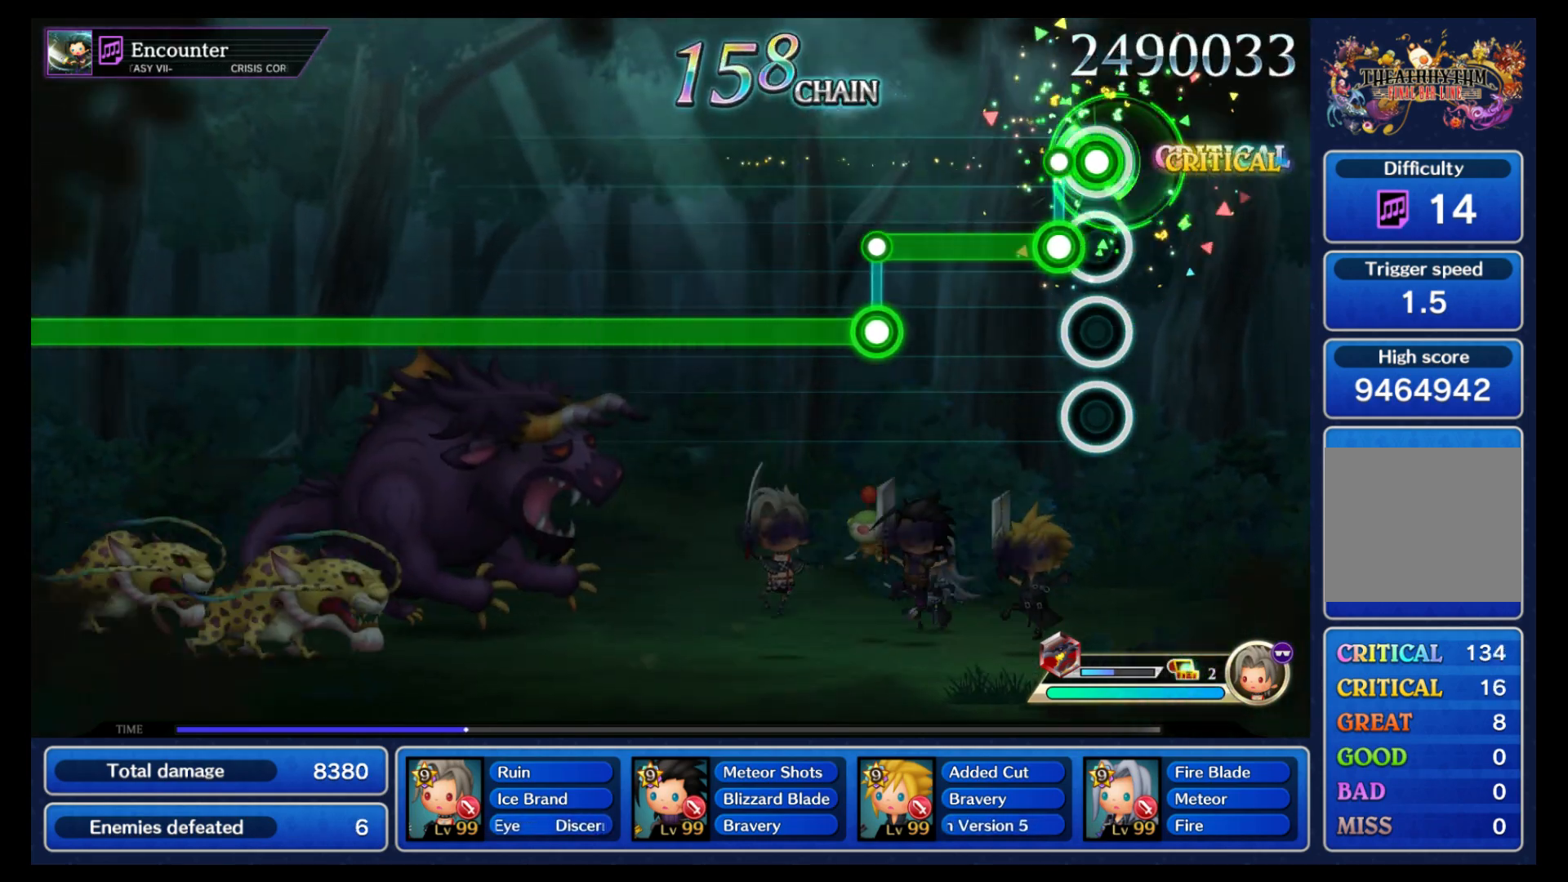
{"buttons": ["B"], "left_stick": "center", "right_stick": "center", "events": [[83, "B", "up"], [83, "L1", "down"], [350, "B", "down"], [367, "L1", "up"]]}